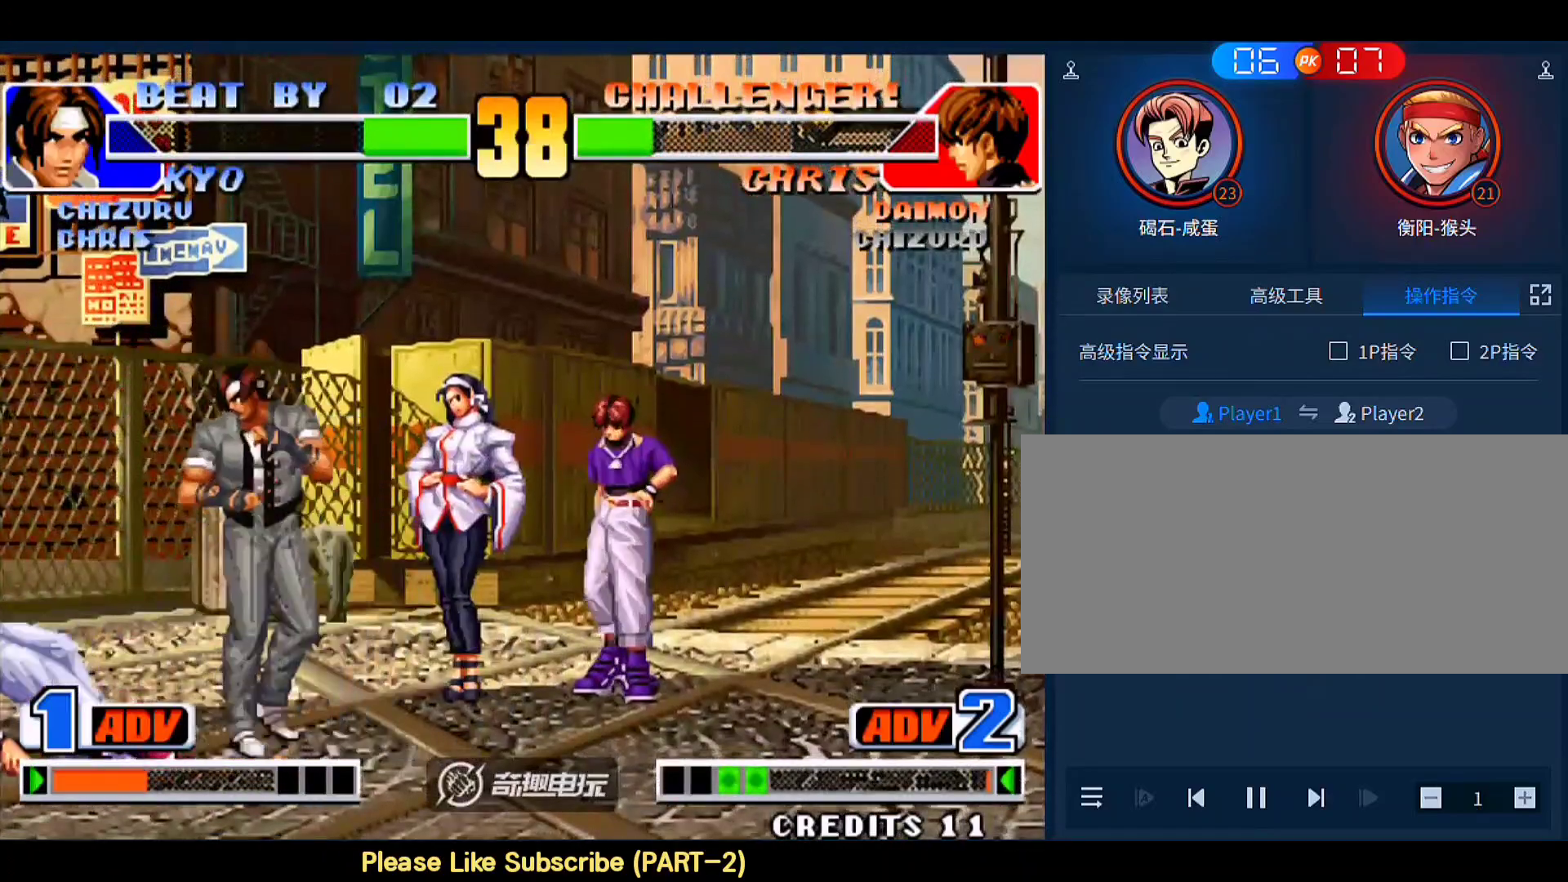
Gameplay with a controller (arcade stick); each line is a JSON object with the inputs held at the frame after it. "events" lists button and stick changes between this image and that frame as [ms after this image, input, new state], when the widget could be followed in between. Not read: L3 R3.
{"buttons": [], "left_stick": "up-left"}
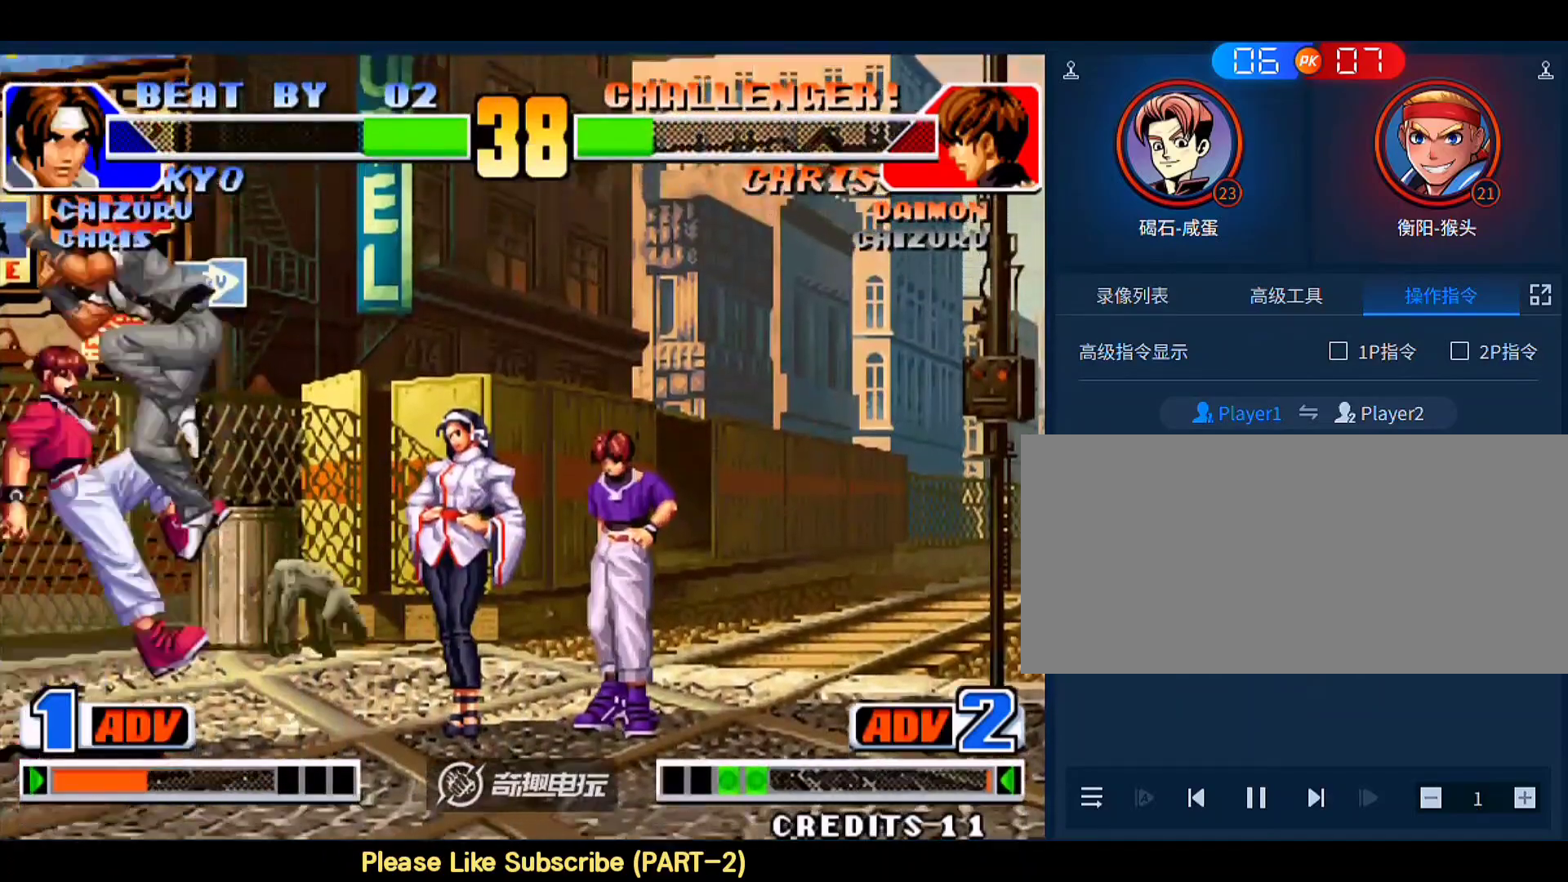
{"buttons": [], "left_stick": "right", "events": [[233, "B", "down"], [333, "B", "up"], [333, "left_stick", "right"]]}
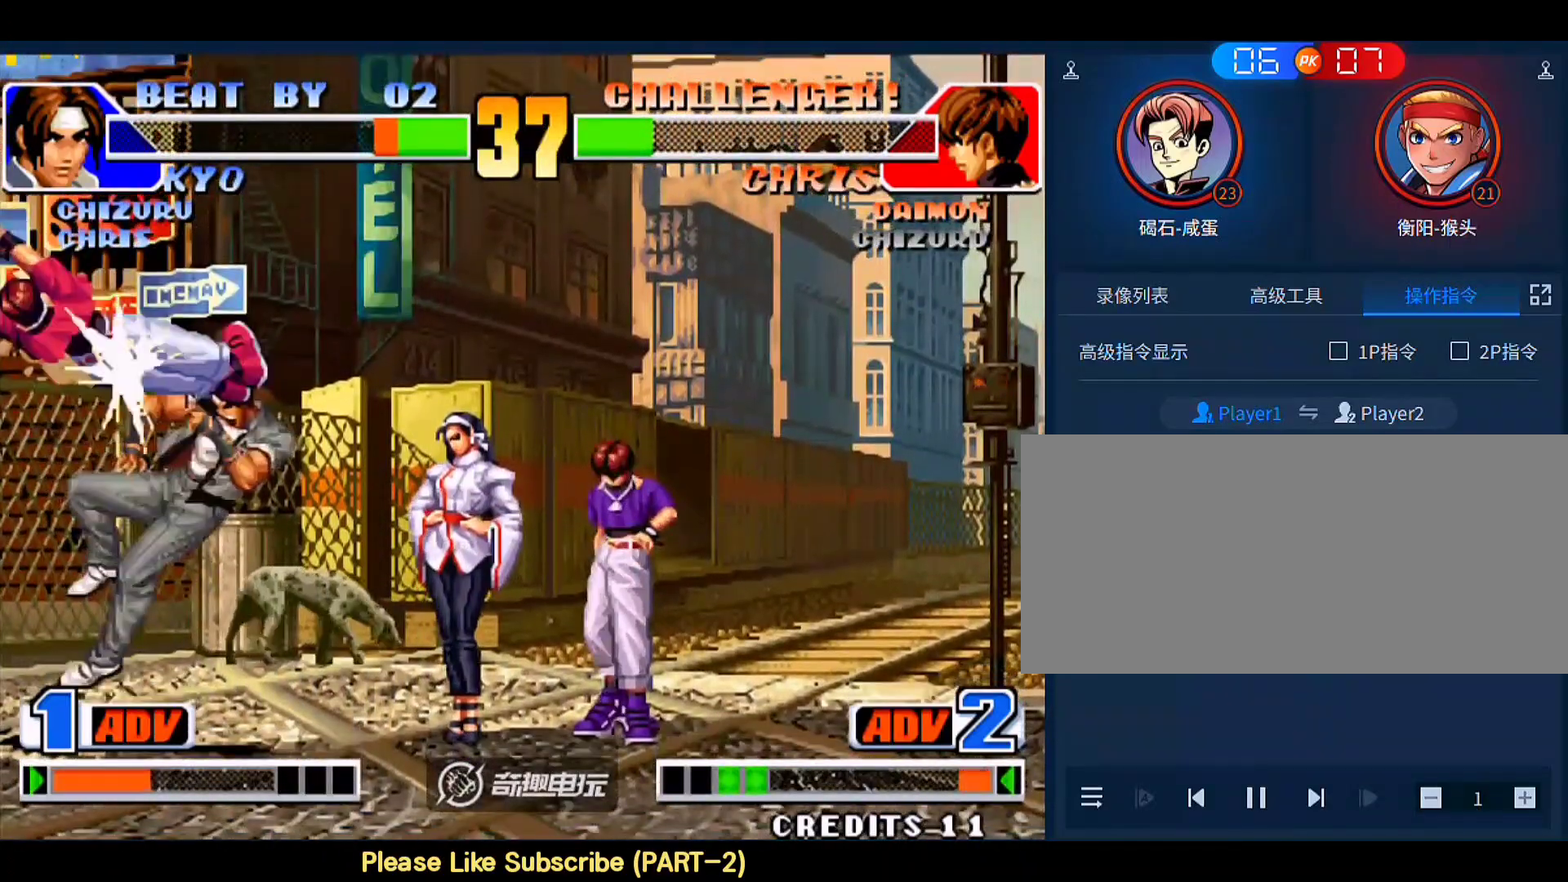
{"buttons": [], "left_stick": "center", "events": [[33, "left_stick", "down-right"], [333, "left_stick", "center"]]}
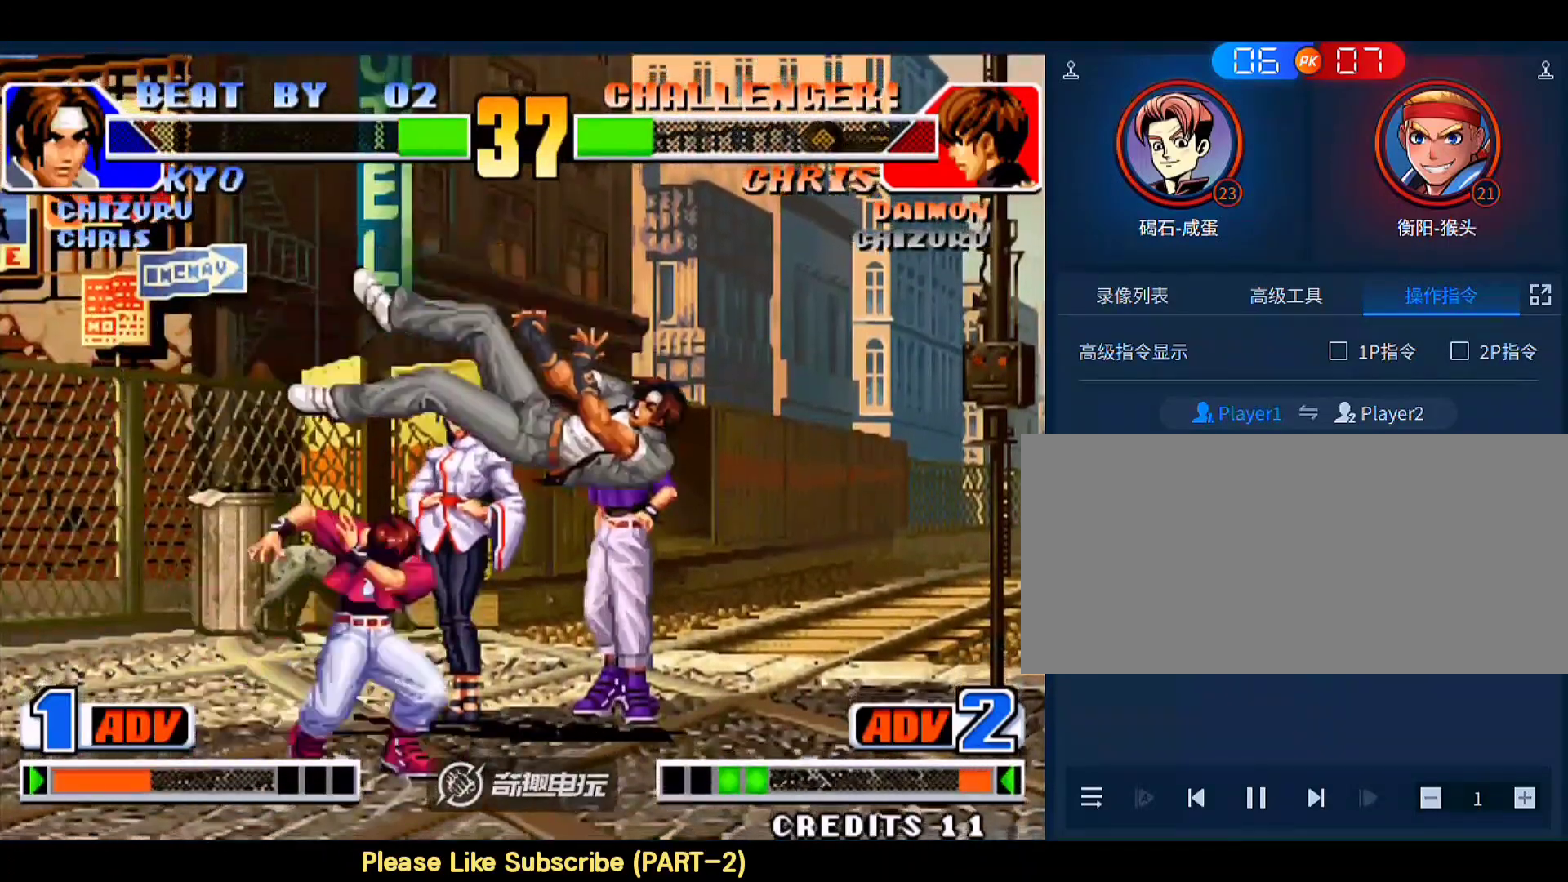
{"buttons": [], "left_stick": "center", "events": []}
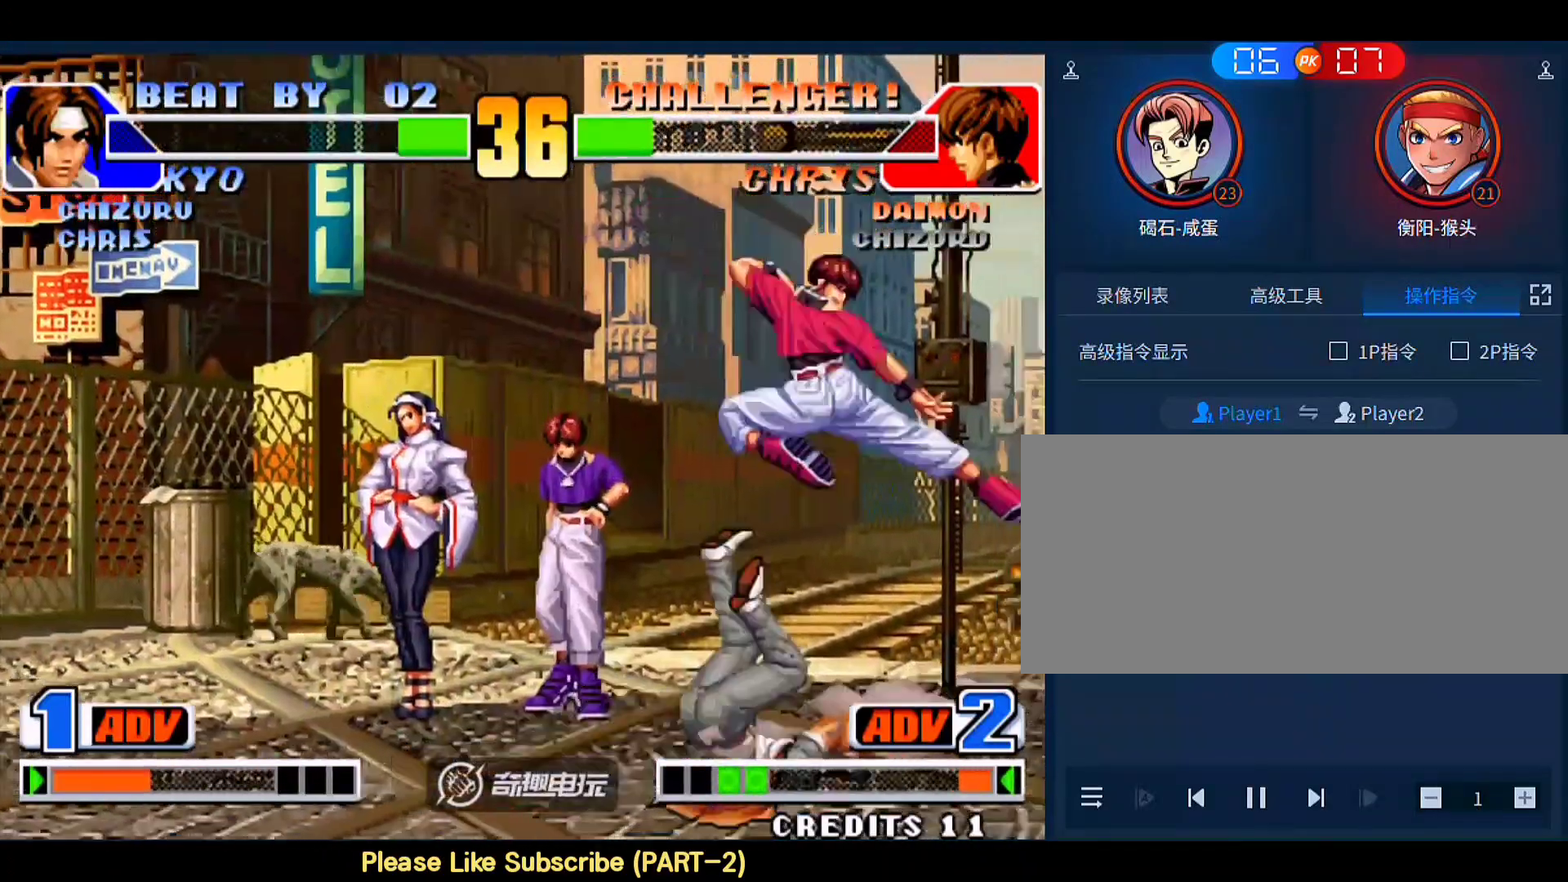
{"buttons": ["A"], "left_stick": "down-right", "events": [[267, "left_stick", "right"], [367, "left_stick", "down-right"], [400, "A", "down"]]}
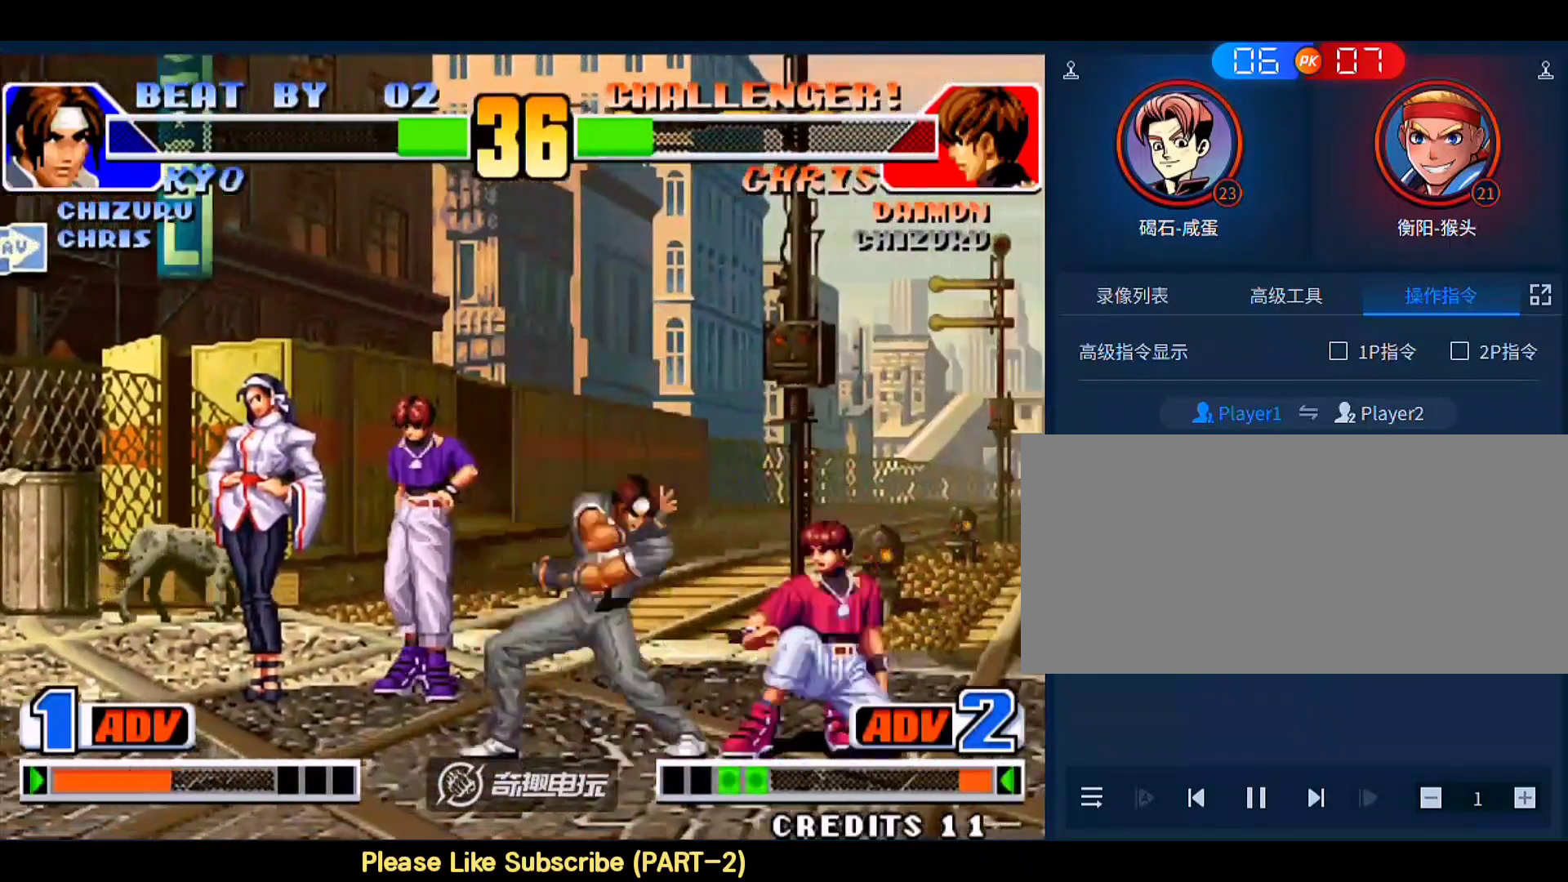
{"buttons": [], "left_stick": "center", "events": [[33, "D", "down"], [33, "left_stick", "down-left"], [133, "A", "up"], [133, "D", "up"], [500, "left_stick", "center"]]}
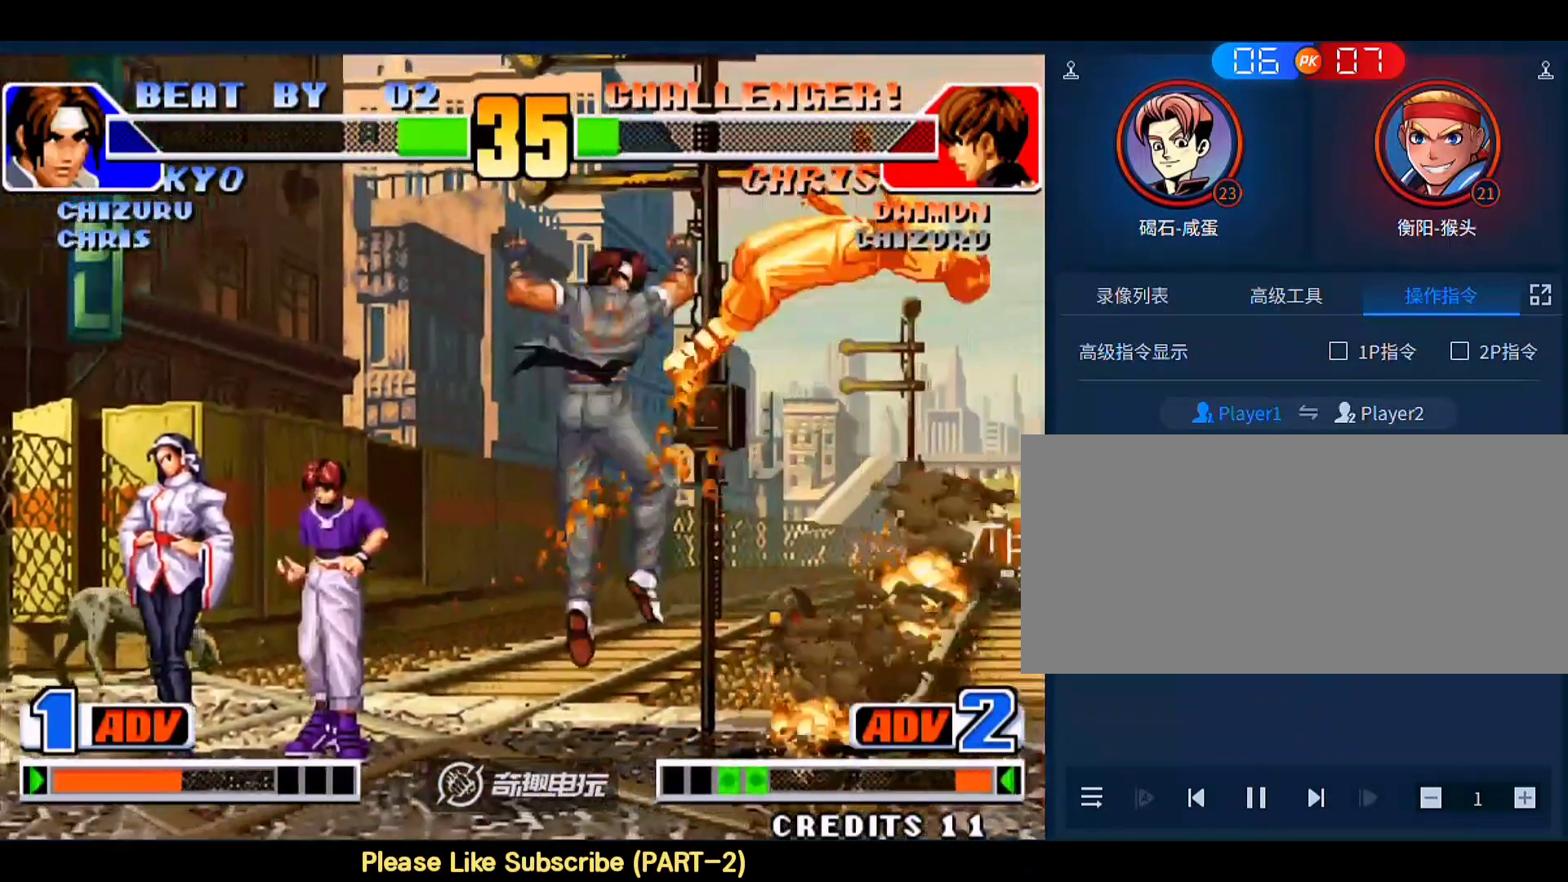
{"buttons": [], "left_stick": "right"}
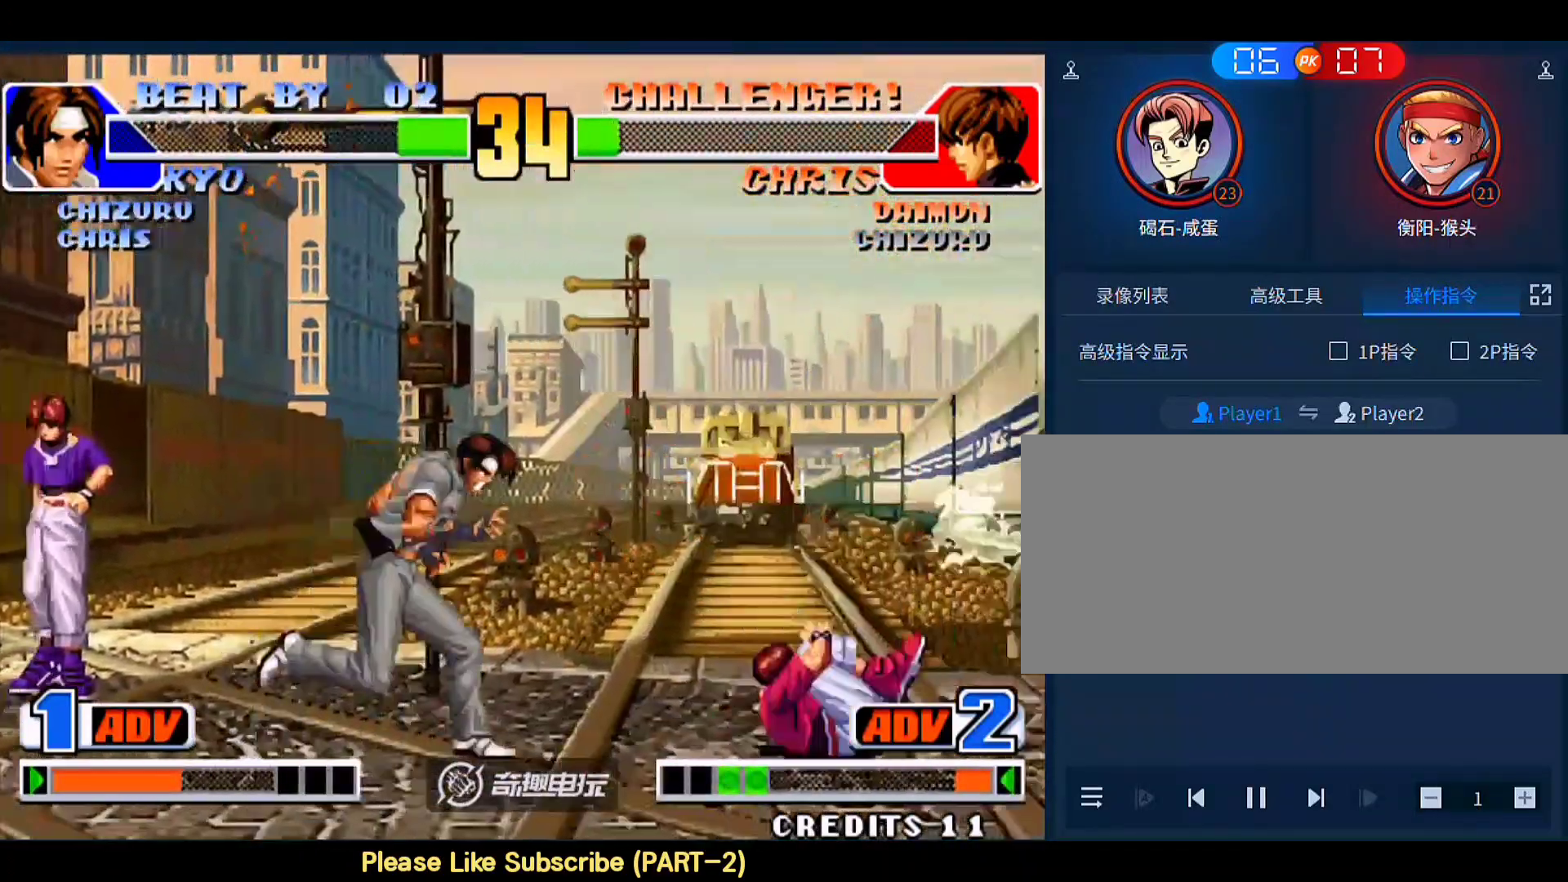
{"buttons": [], "left_stick": "down-left", "events": [[133, "left_stick", "center"], [233, "D", "down"], [267, "left_stick", "down"], [333, "D", "up"], [433, "left_stick", "down-left"]]}
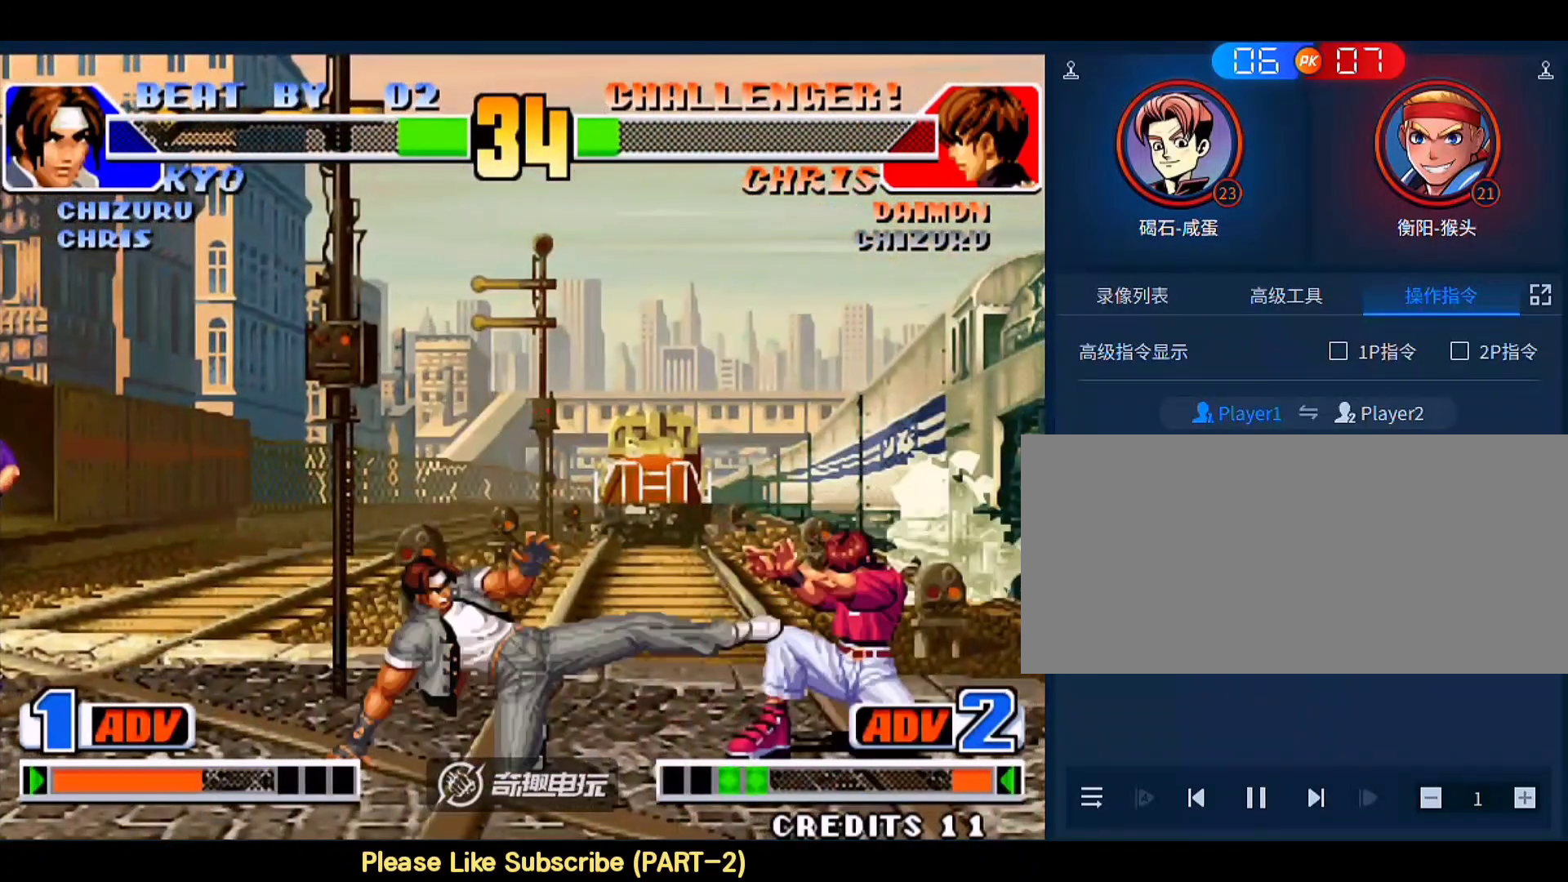
{"buttons": [], "left_stick": "up-right", "events": [[500, "left_stick", "up-right"]]}
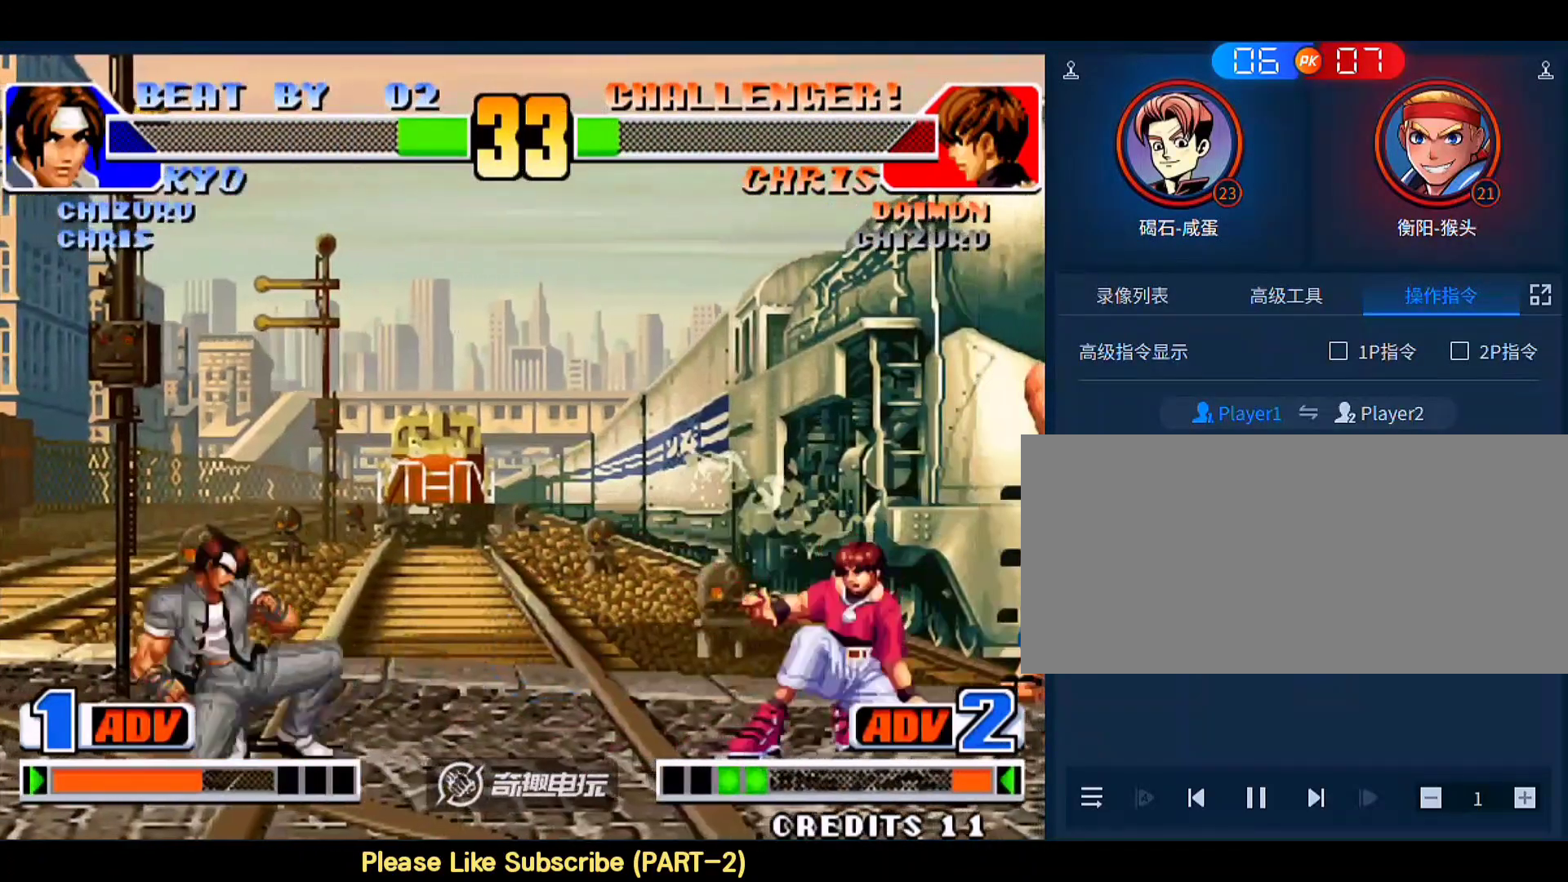
{"buttons": [], "left_stick": "center", "events": [[100, "left_stick", "center"], [267, "B", "down"], [400, "B", "up"]]}
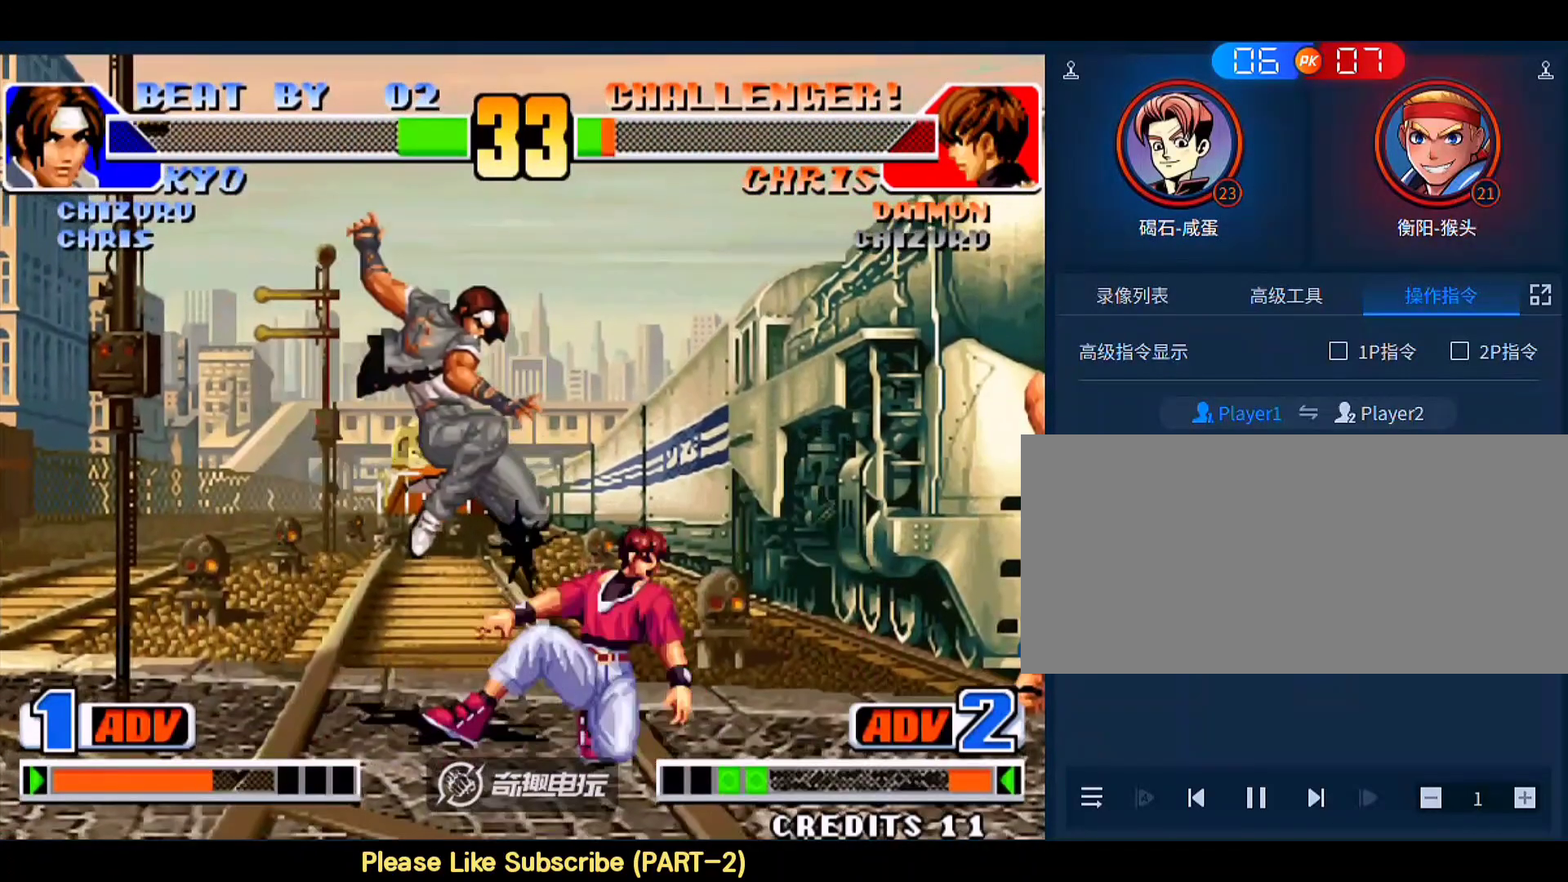
{"buttons": [], "left_stick": "down-right", "events": [[67, "left_stick", "right"], [233, "C", "down"], [300, "C", "up"], [333, "left_stick", "down-right"], [400, "D", "down"], [500, "D", "up"]]}
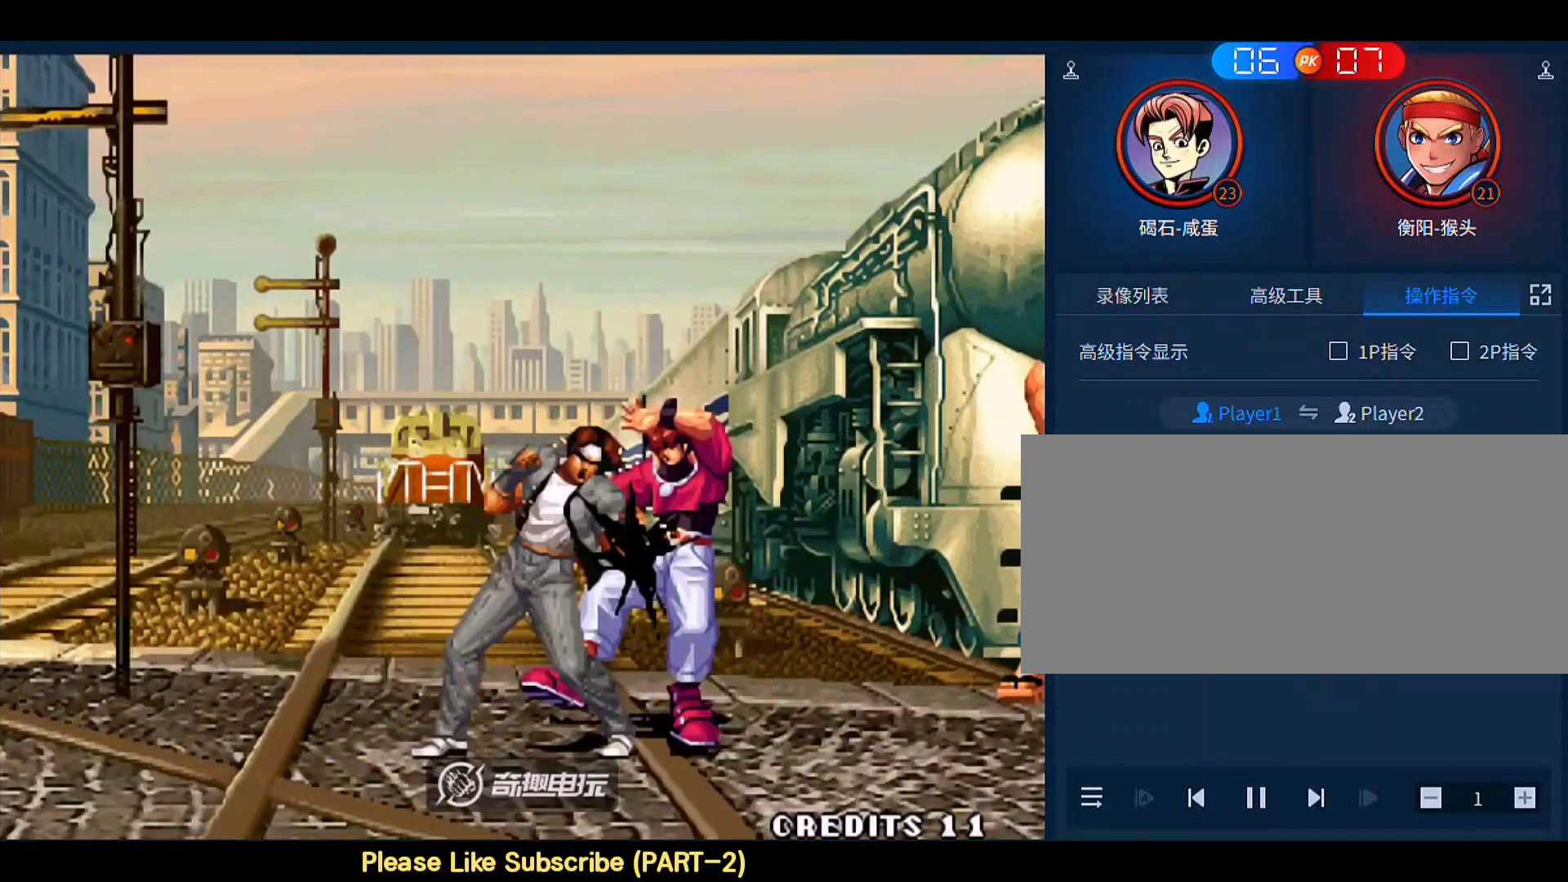
{"buttons": [], "left_stick": "down-right", "events": [[67, "D", "down"], [133, "D", "up"]]}
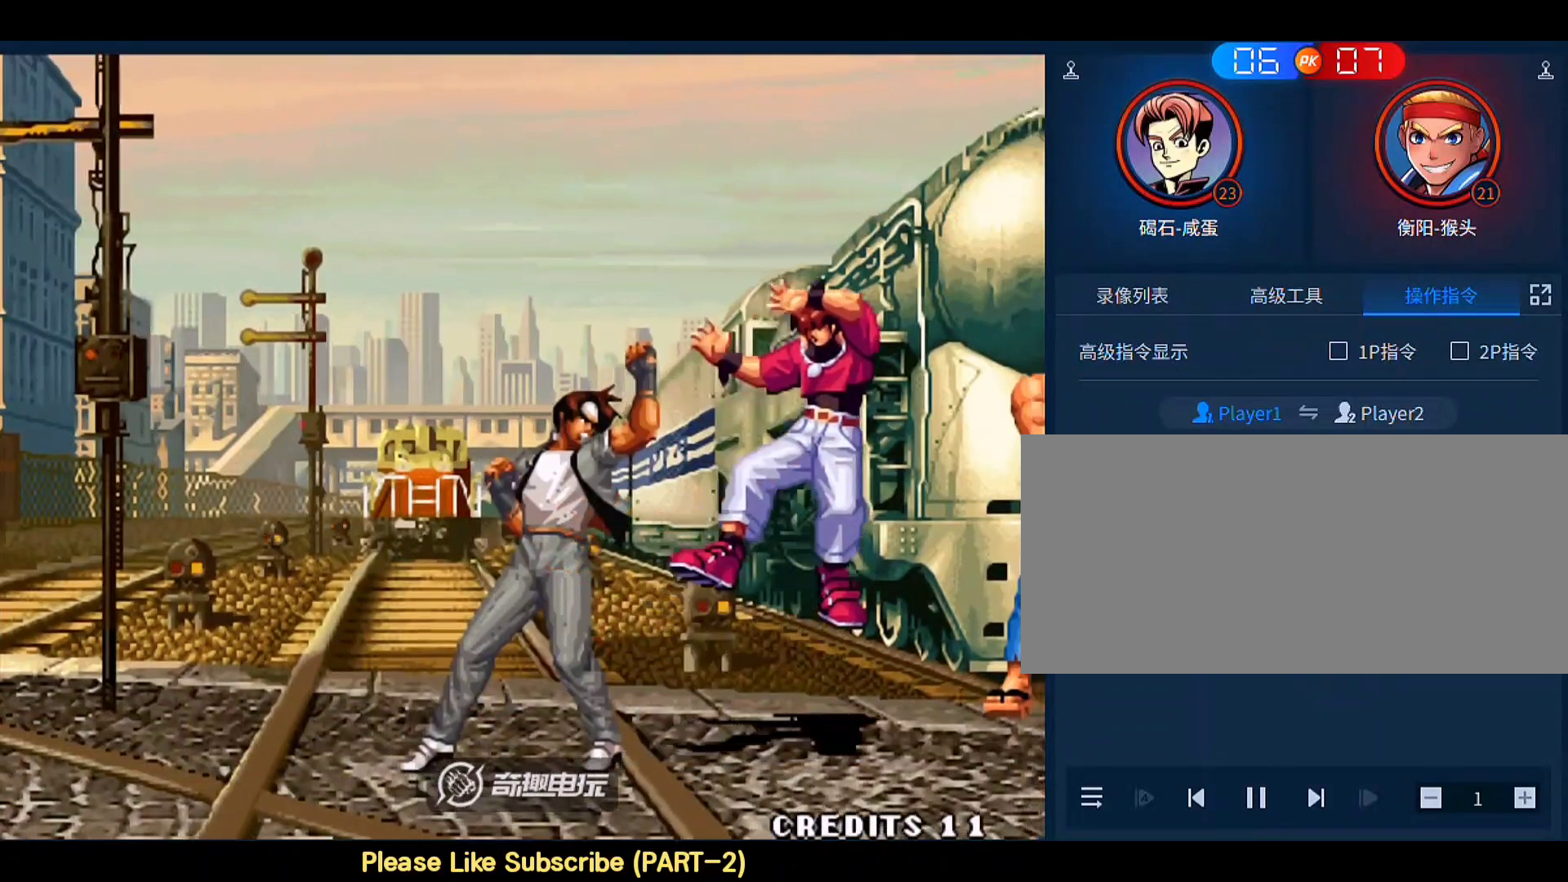
{"buttons": [], "left_stick": "down-right", "events": []}
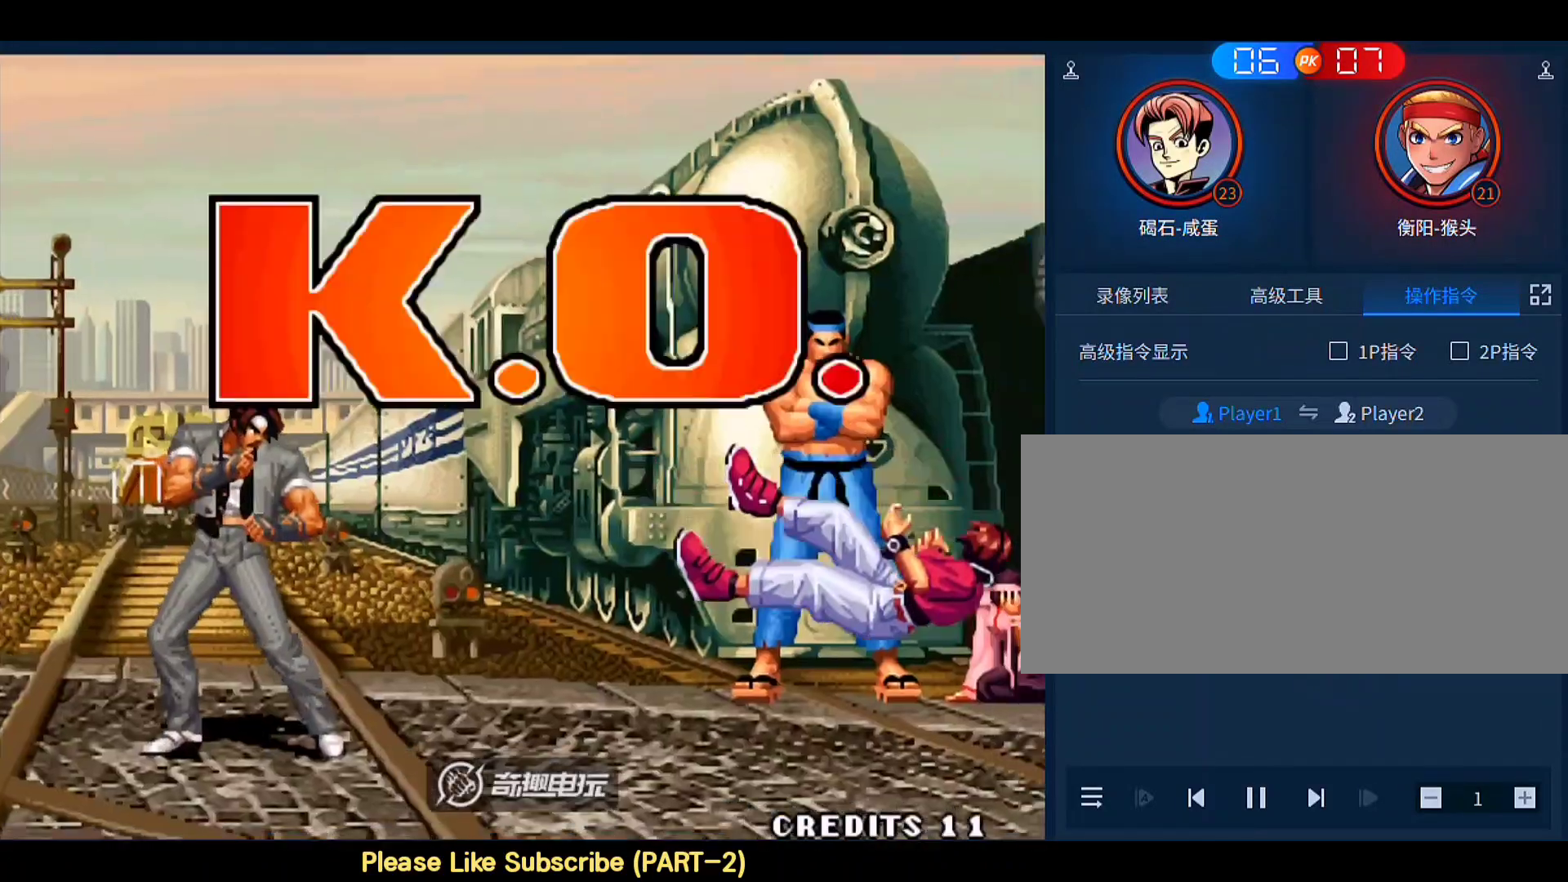
{"buttons": [], "left_stick": "down-right", "events": []}
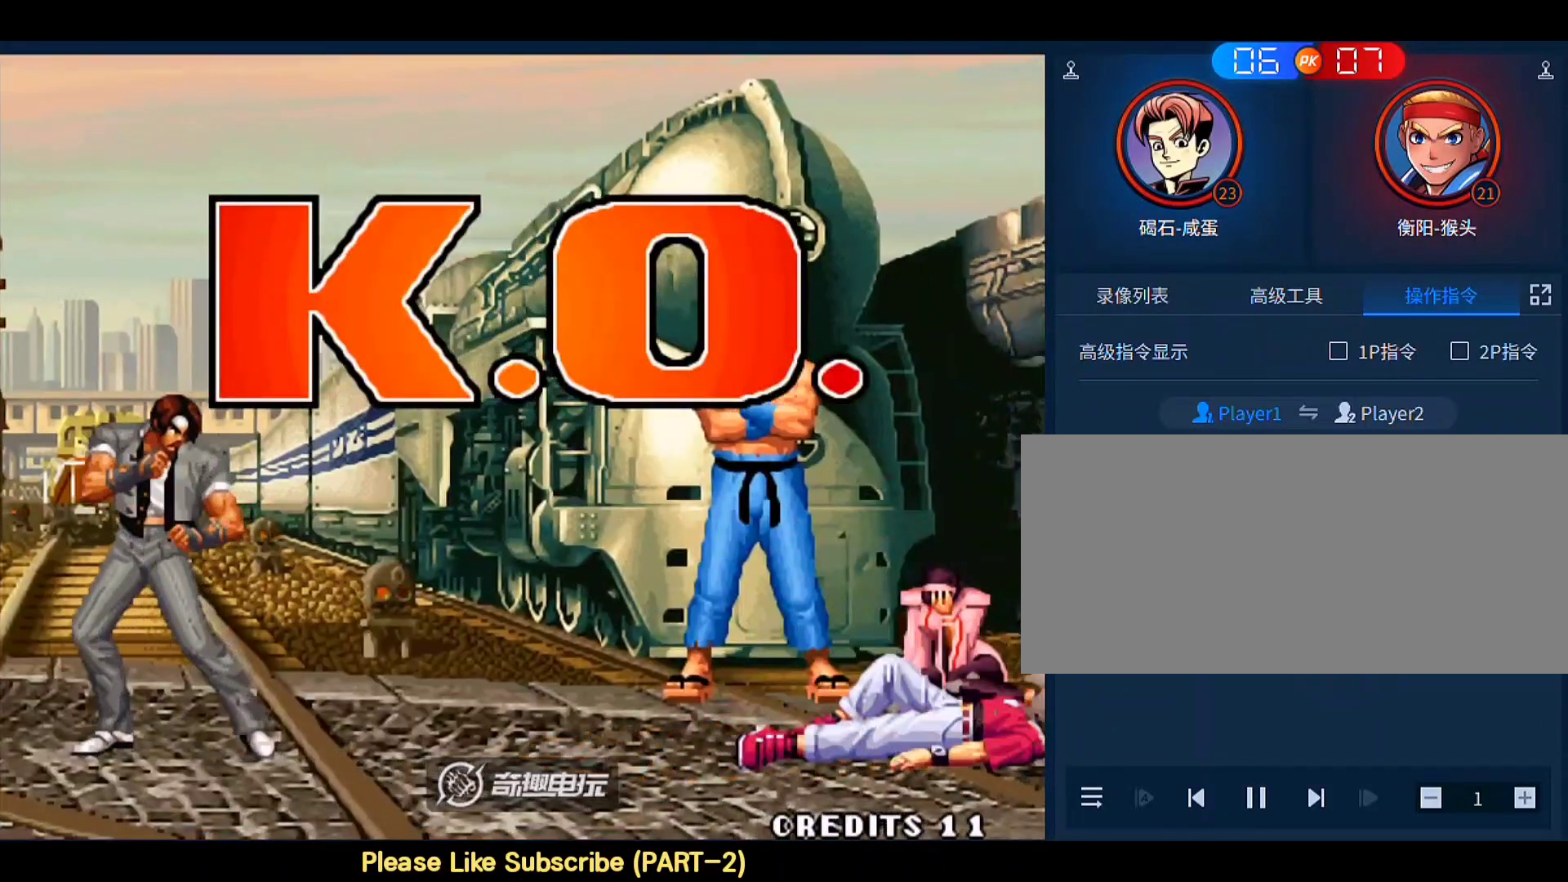
{"buttons": [], "left_stick": "down-right", "events": []}
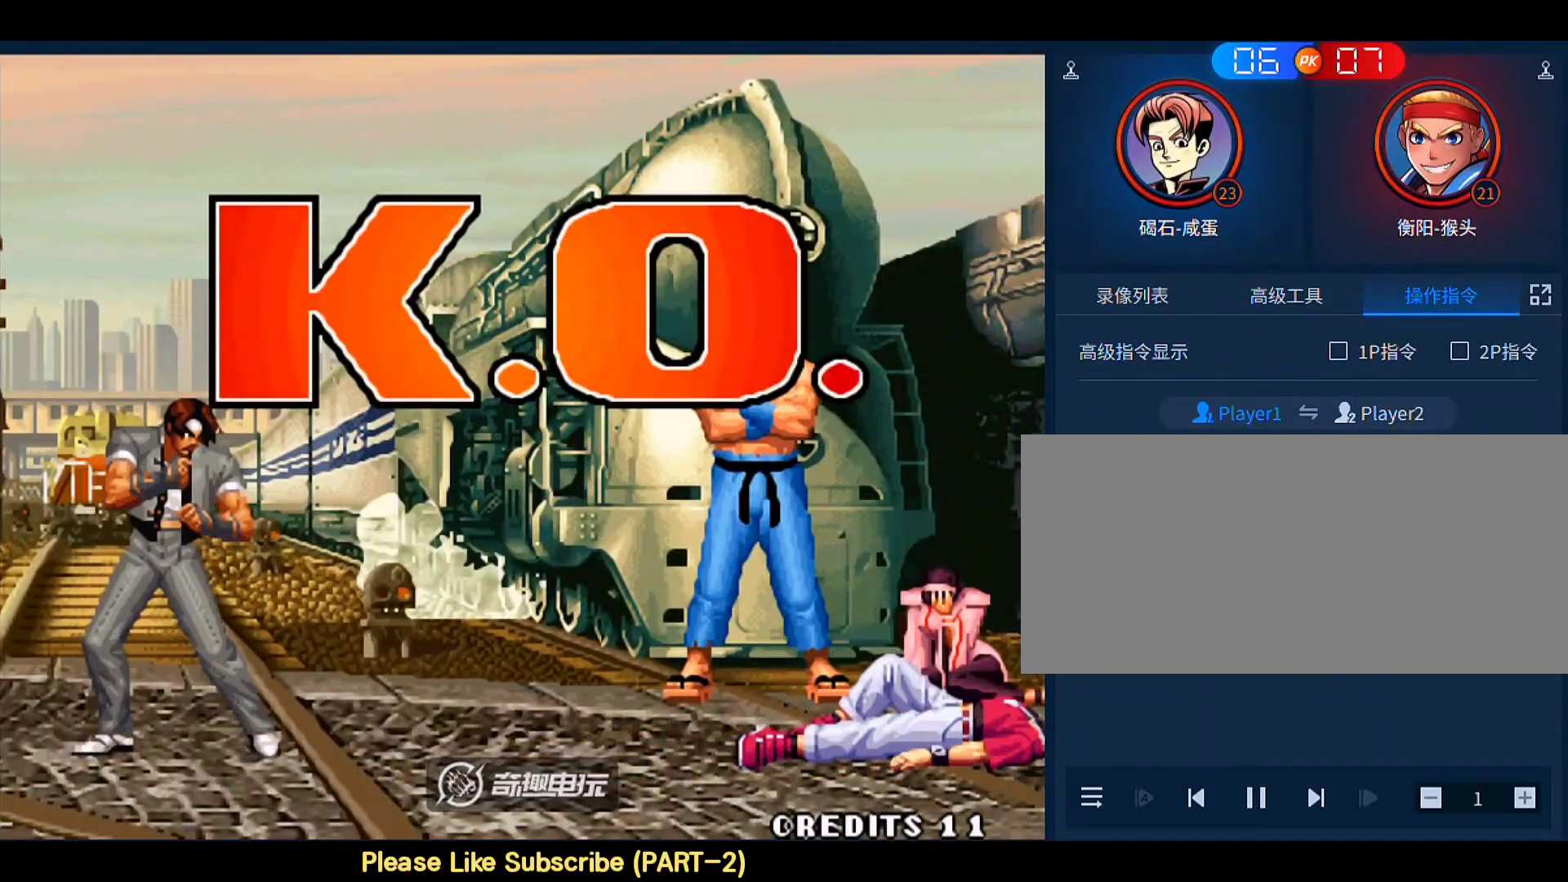
{"buttons": [], "left_stick": "down-right", "events": []}
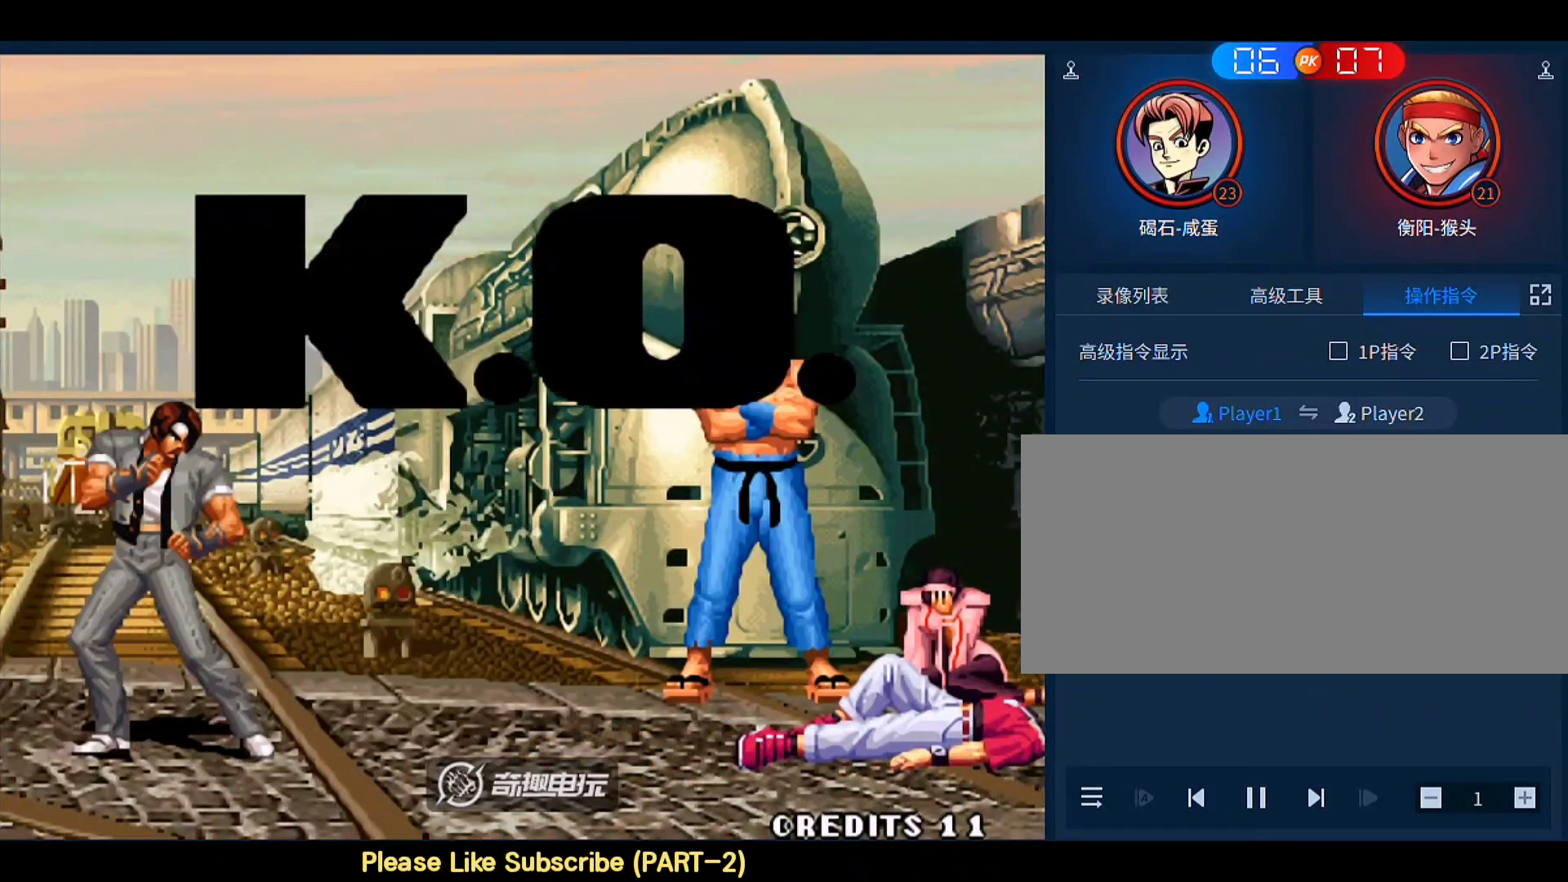
{"buttons": [], "left_stick": "down-right", "events": []}
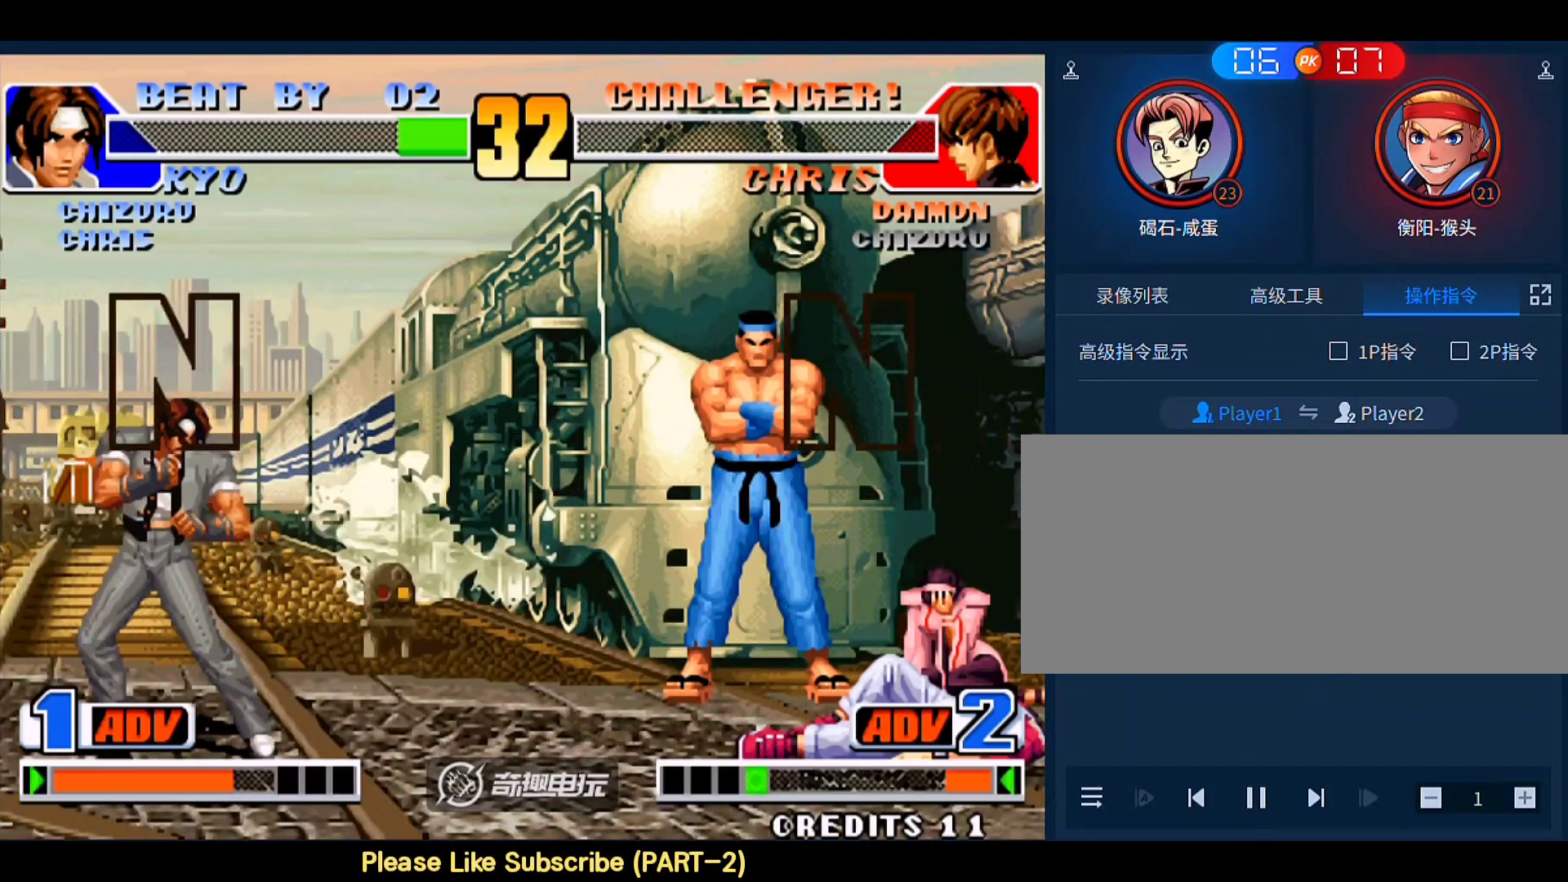
{"buttons": [], "left_stick": "down-right", "events": []}
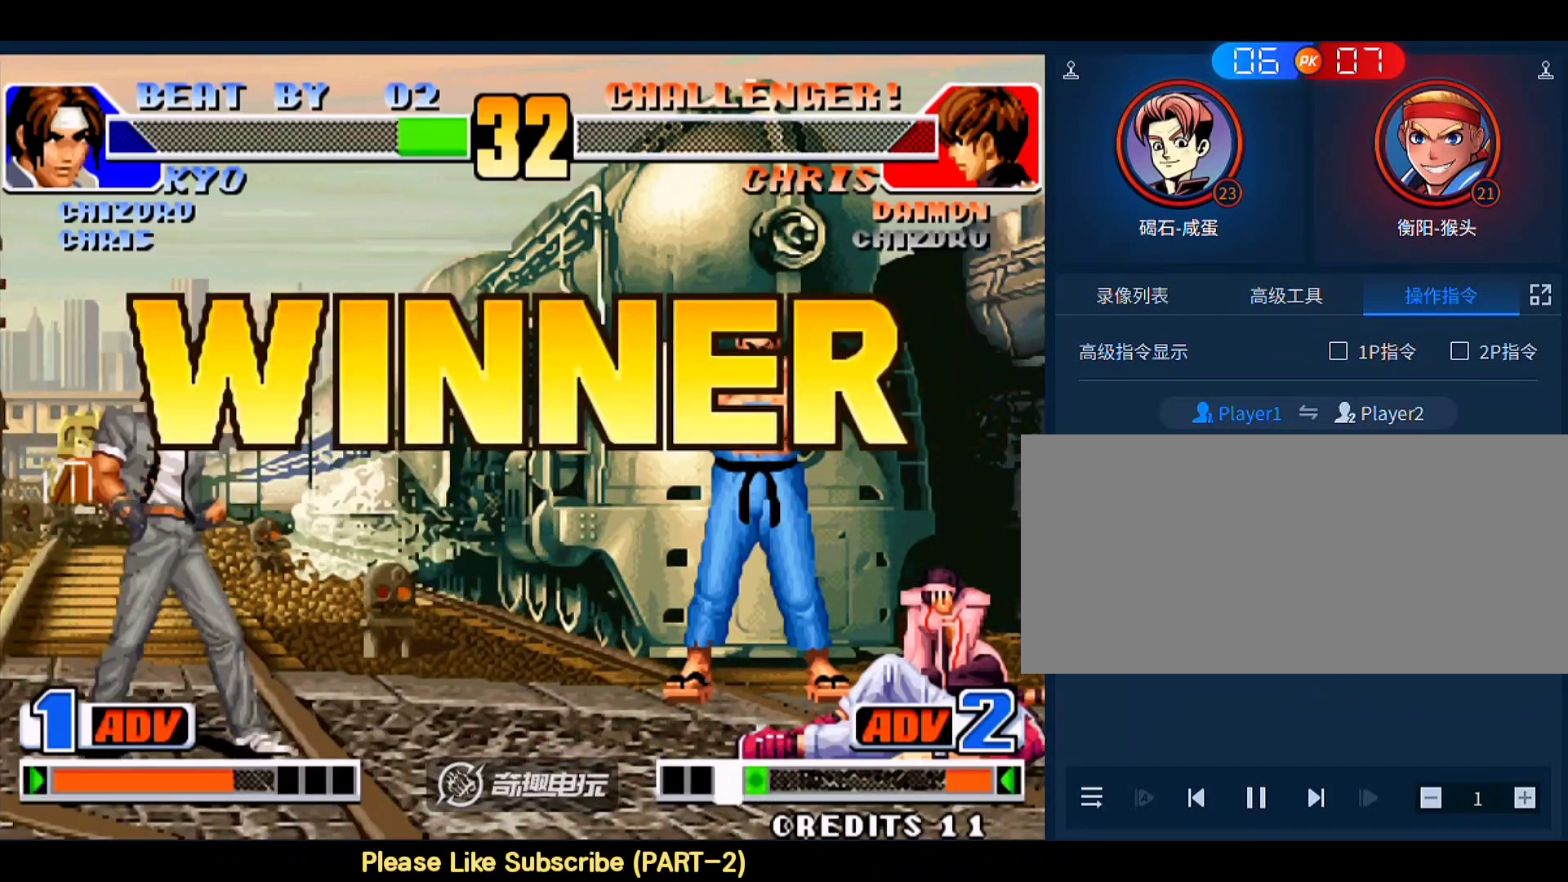
{"buttons": [], "left_stick": "down-right", "events": []}
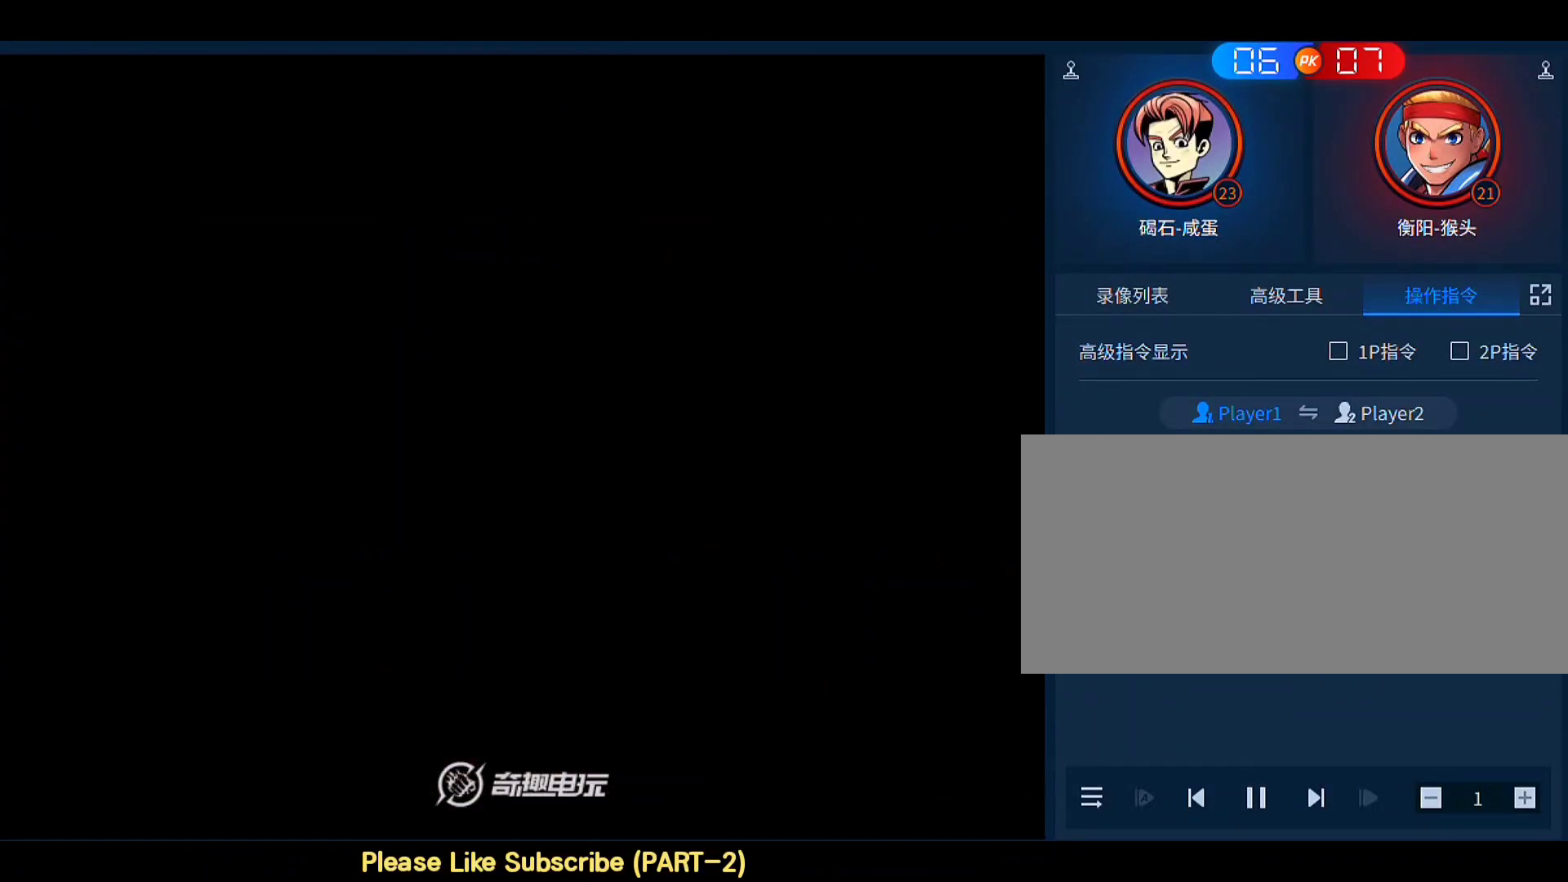
{"buttons": [], "left_stick": "center", "events": [[367, "left_stick", "center"]]}
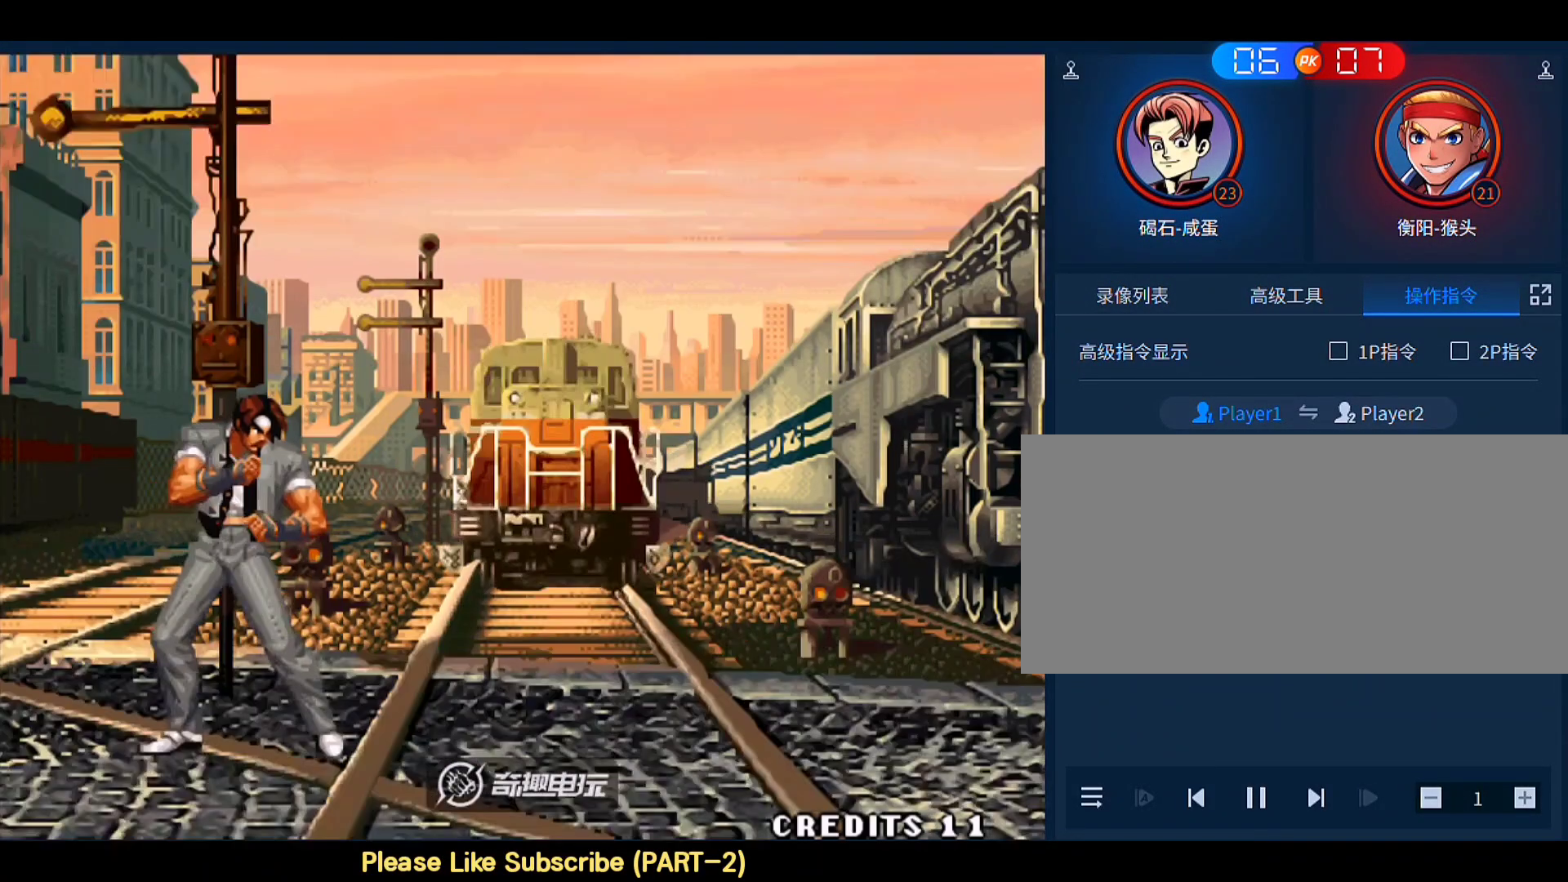
{"buttons": [], "left_stick": "center", "events": []}
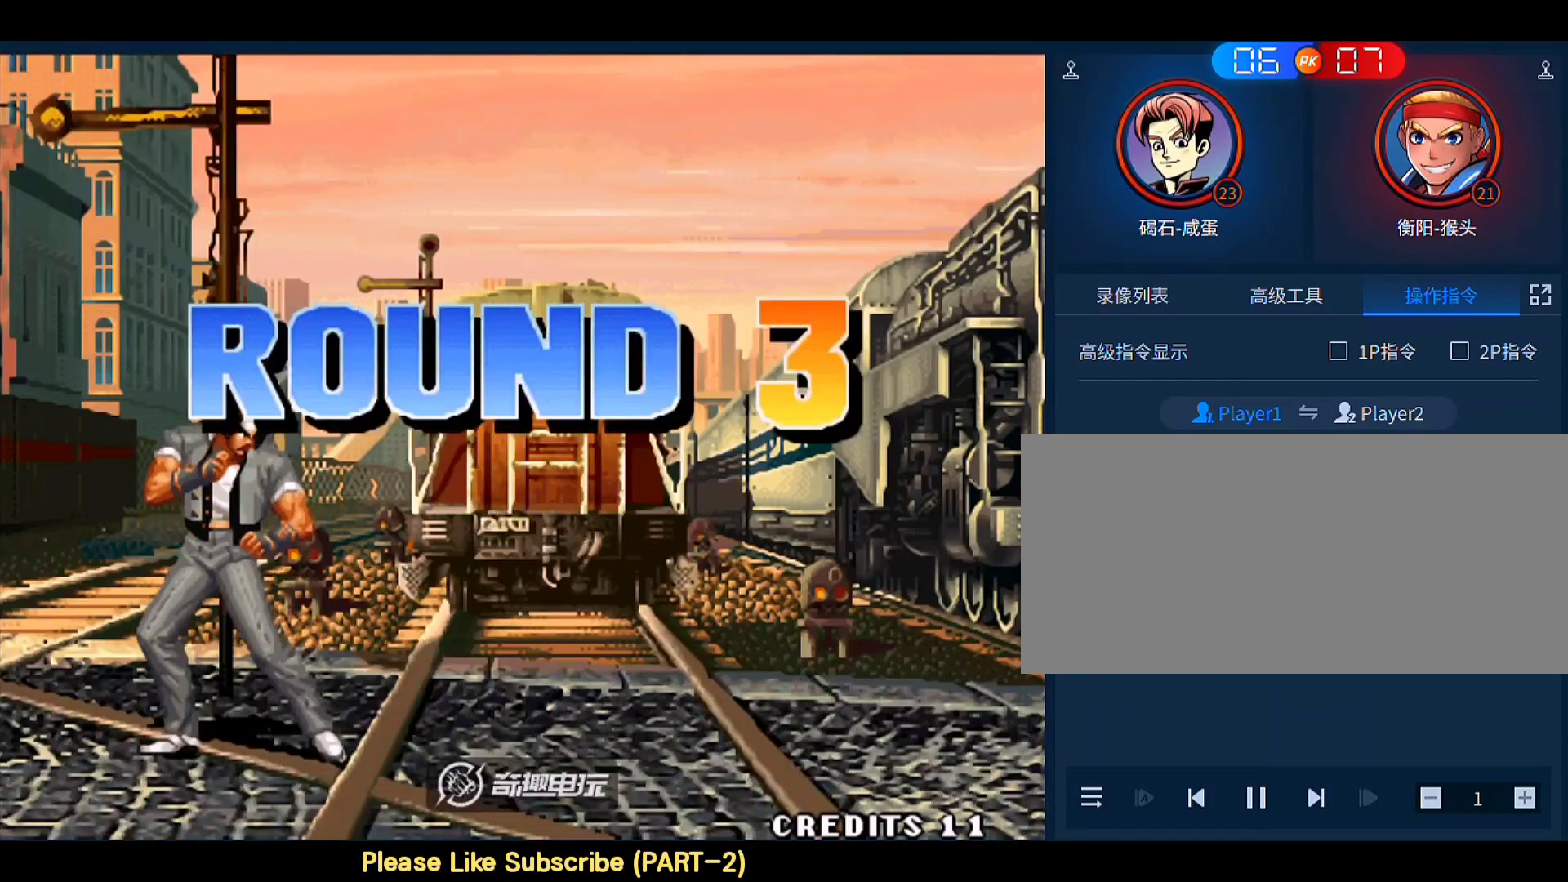
{"buttons": [], "left_stick": "center", "events": []}
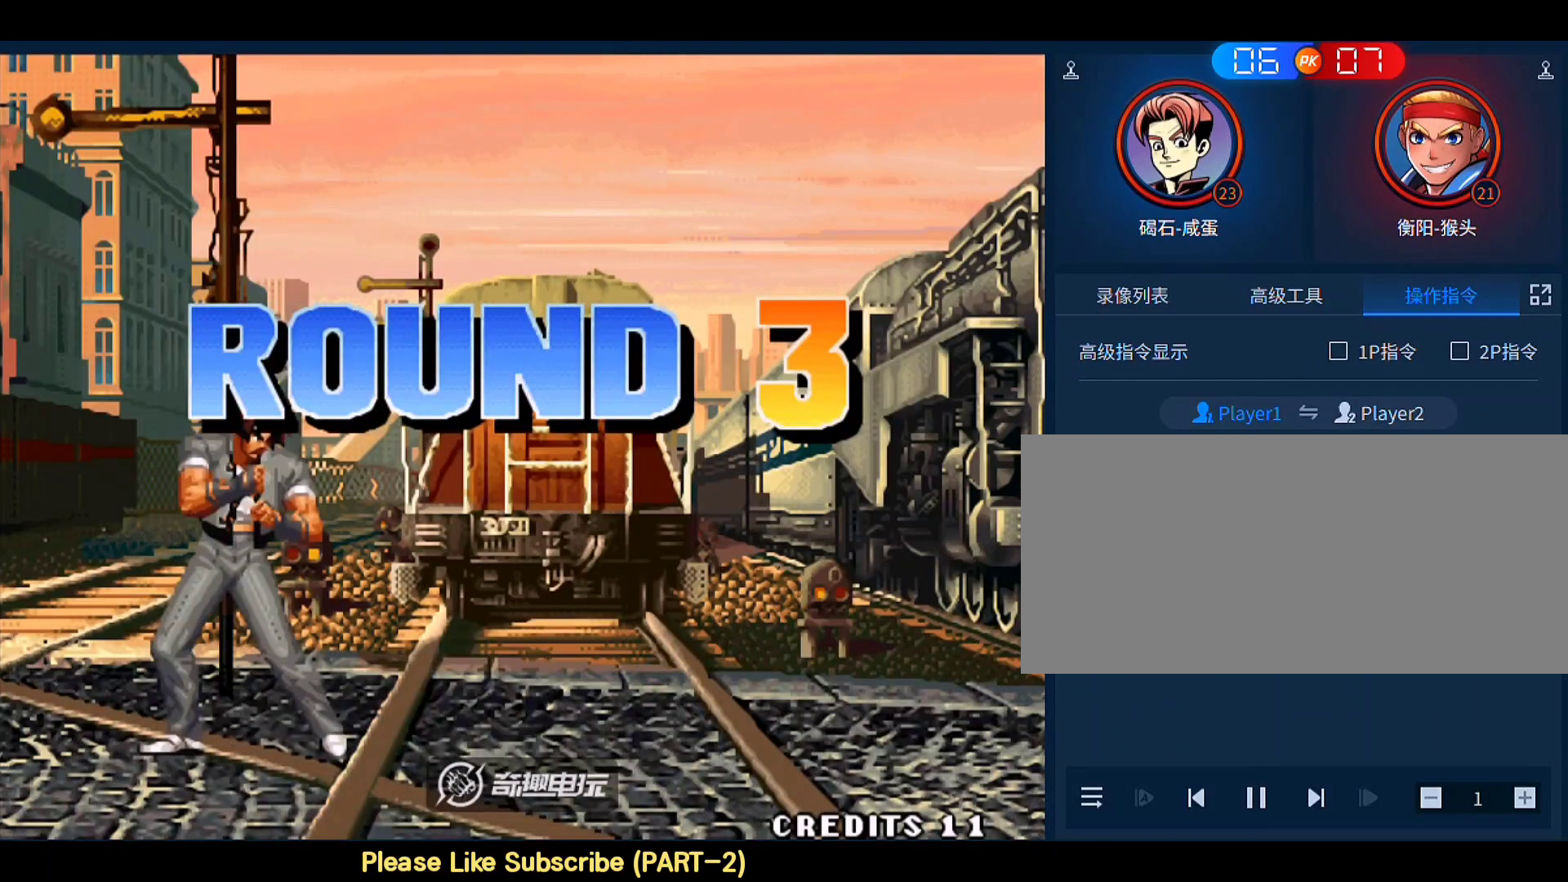
{"buttons": [], "left_stick": "center", "events": []}
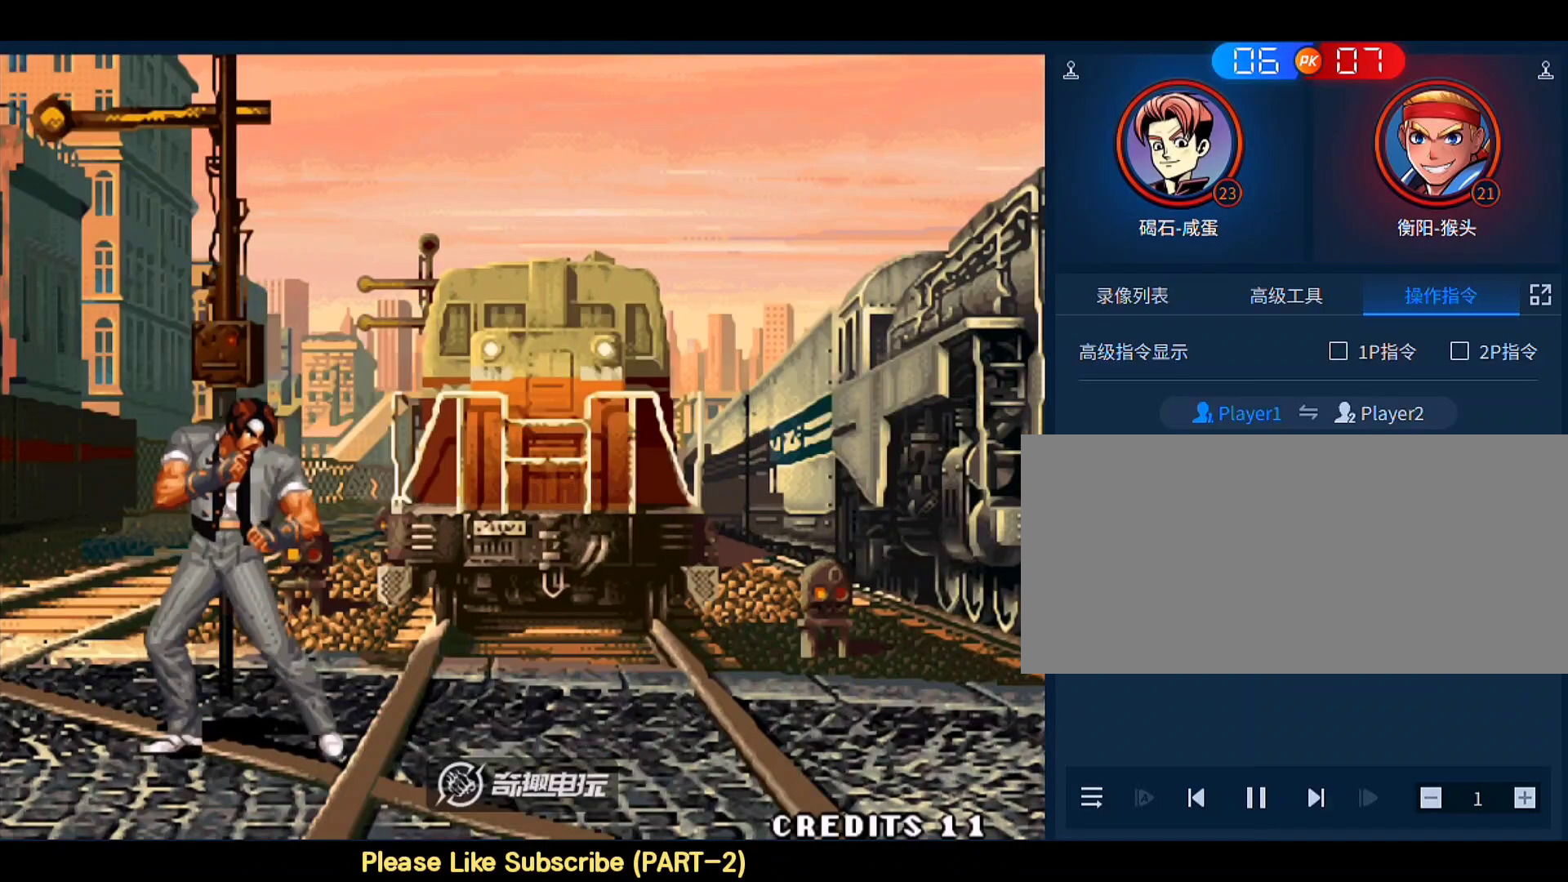
{"buttons": [], "left_stick": "center", "events": []}
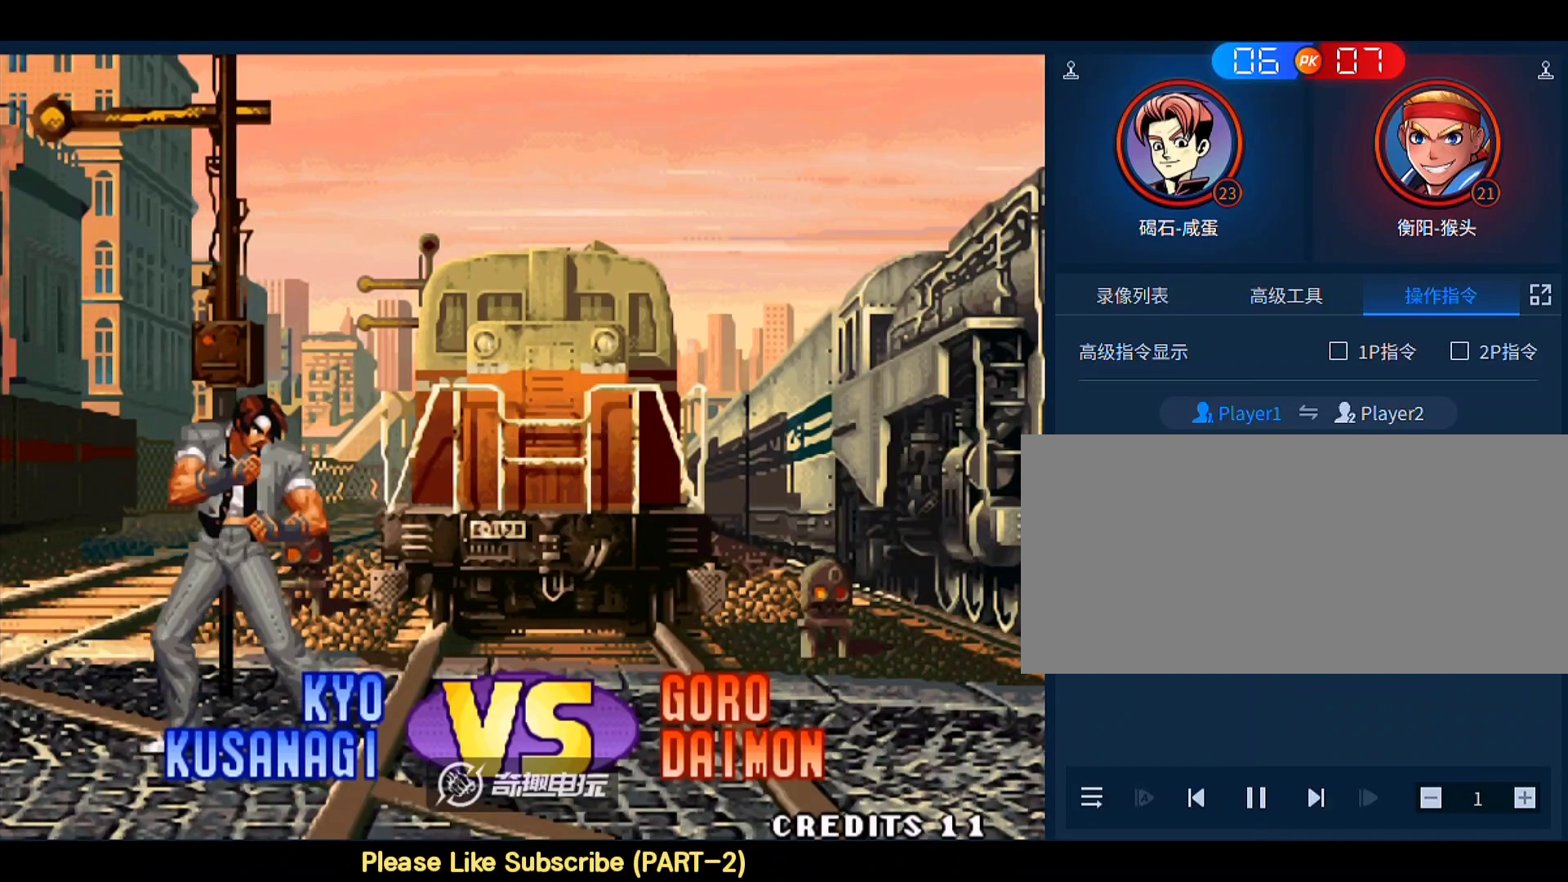
{"buttons": [], "left_stick": "center", "events": []}
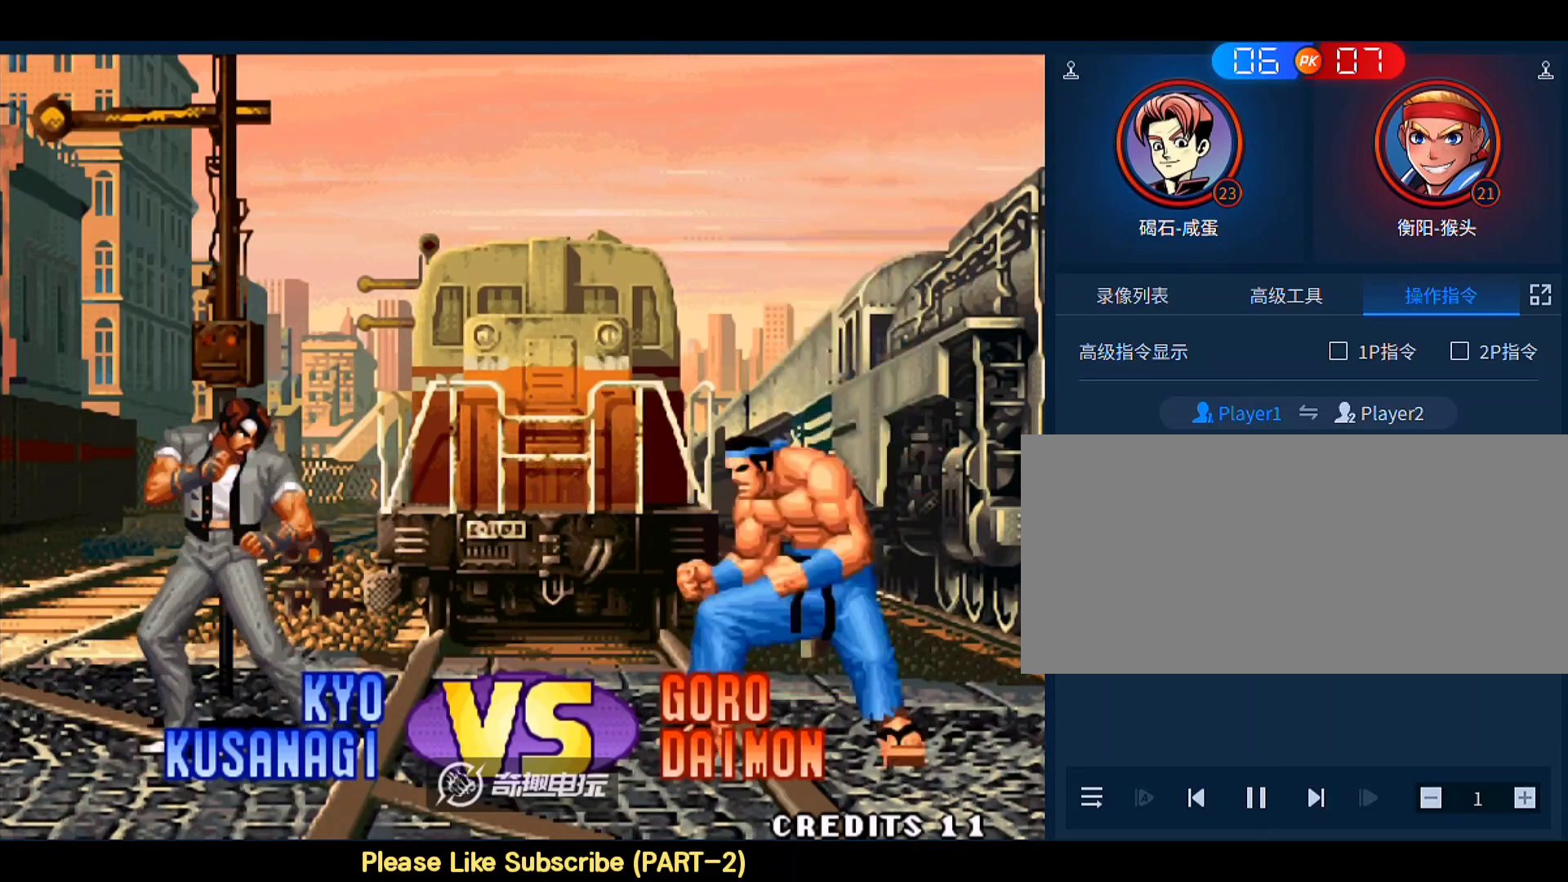
{"buttons": [], "left_stick": "center", "events": [[333, "A", "down"], [333, "D", "down"], [467, "A", "up"], [467, "D", "up"]]}
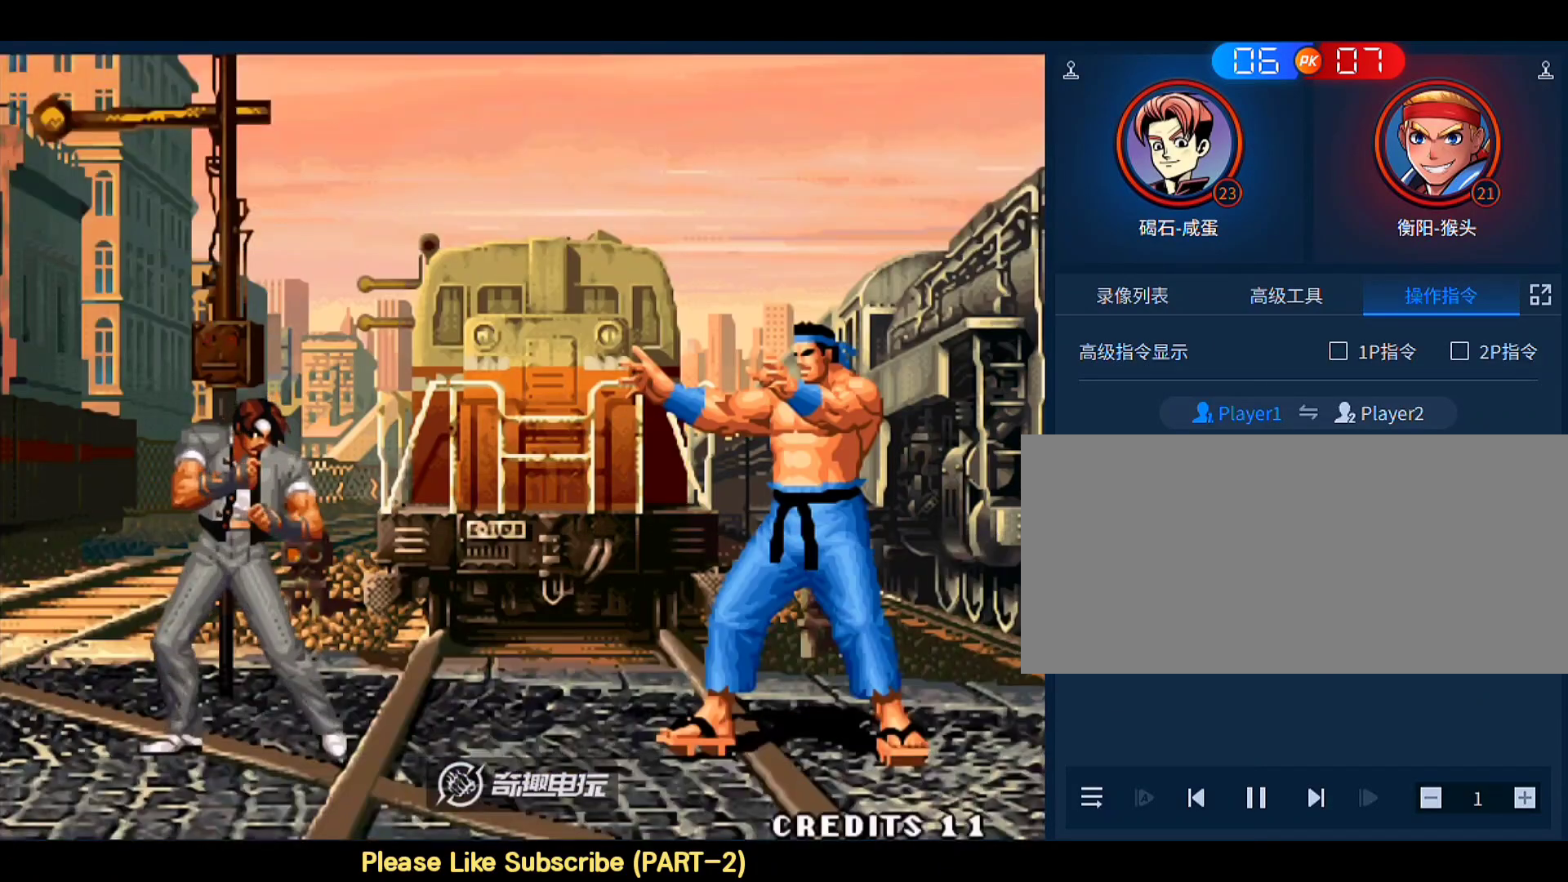
{"buttons": [], "left_stick": "right", "events": [[33, "A", "down"], [100, "A", "up"], [433, "left_stick", "right"]]}
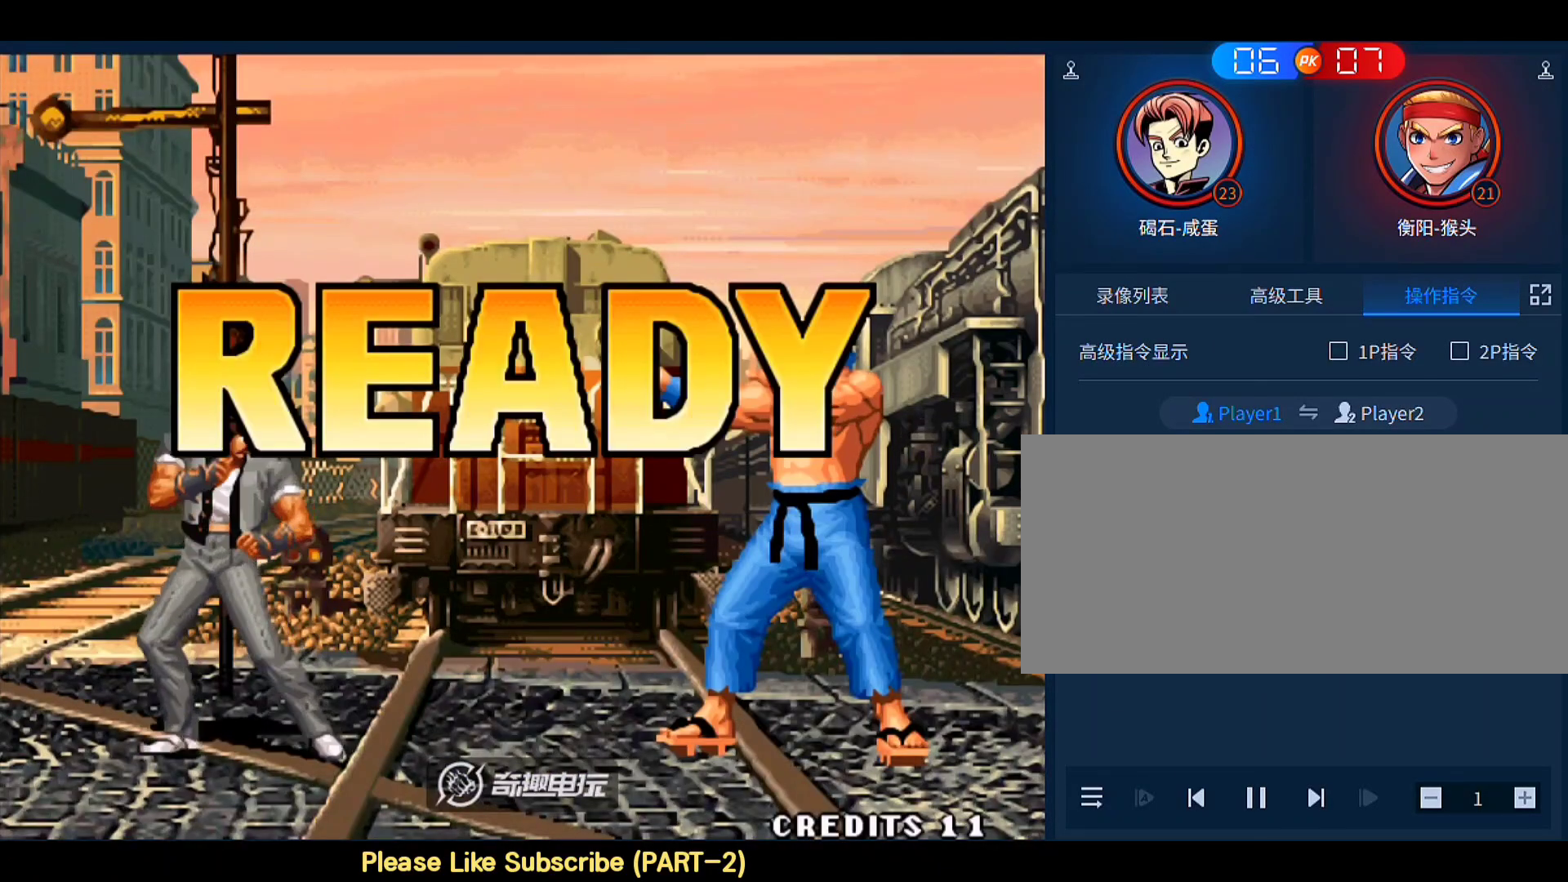
{"buttons": ["B"], "left_stick": "center", "events": [[33, "left_stick", "down-right"], [67, "C", "down"], [133, "C", "up"], [200, "left_stick", "left"], [233, "C", "down"], [300, "C", "up"], [367, "left_stick", "down"], [433, "B", "down"], [433, "left_stick", "left"], [500, "left_stick", "center"]]}
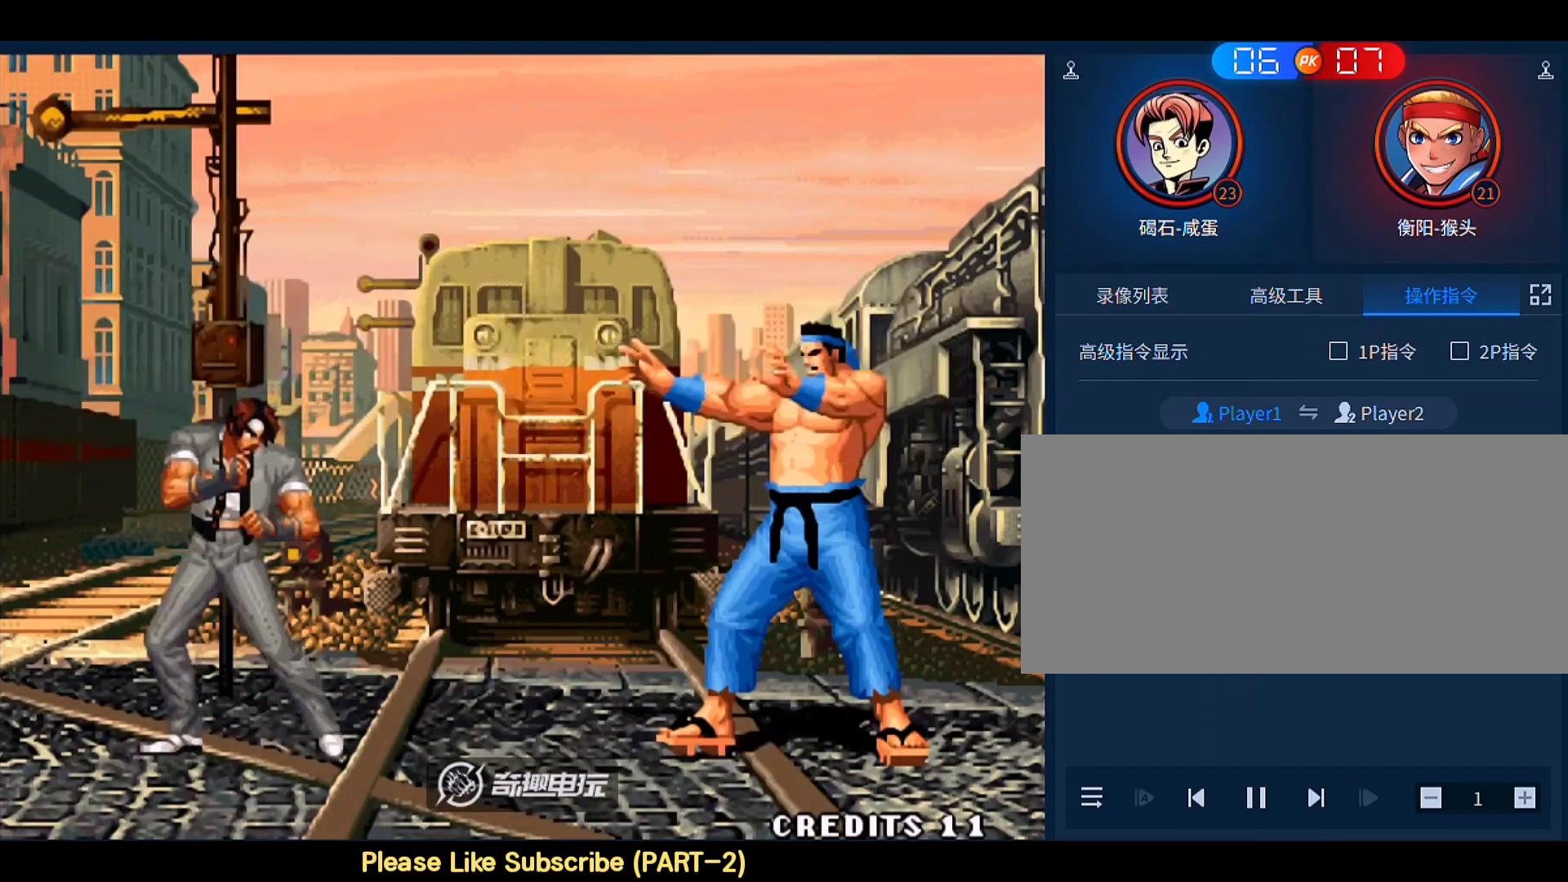
{"buttons": [], "left_stick": "right", "events": [[33, "left_stick", "right"], [67, "A", "down"], [100, "C", "down"], [100, "D", "down"], [133, "left_stick", "center"], [267, "left_stick", "right"], [367, "C", "up"], [400, "left_stick", "up-left"], [433, "A", "up"], [433, "B", "up"], [467, "left_stick", "right"], [500, "D", "up"]]}
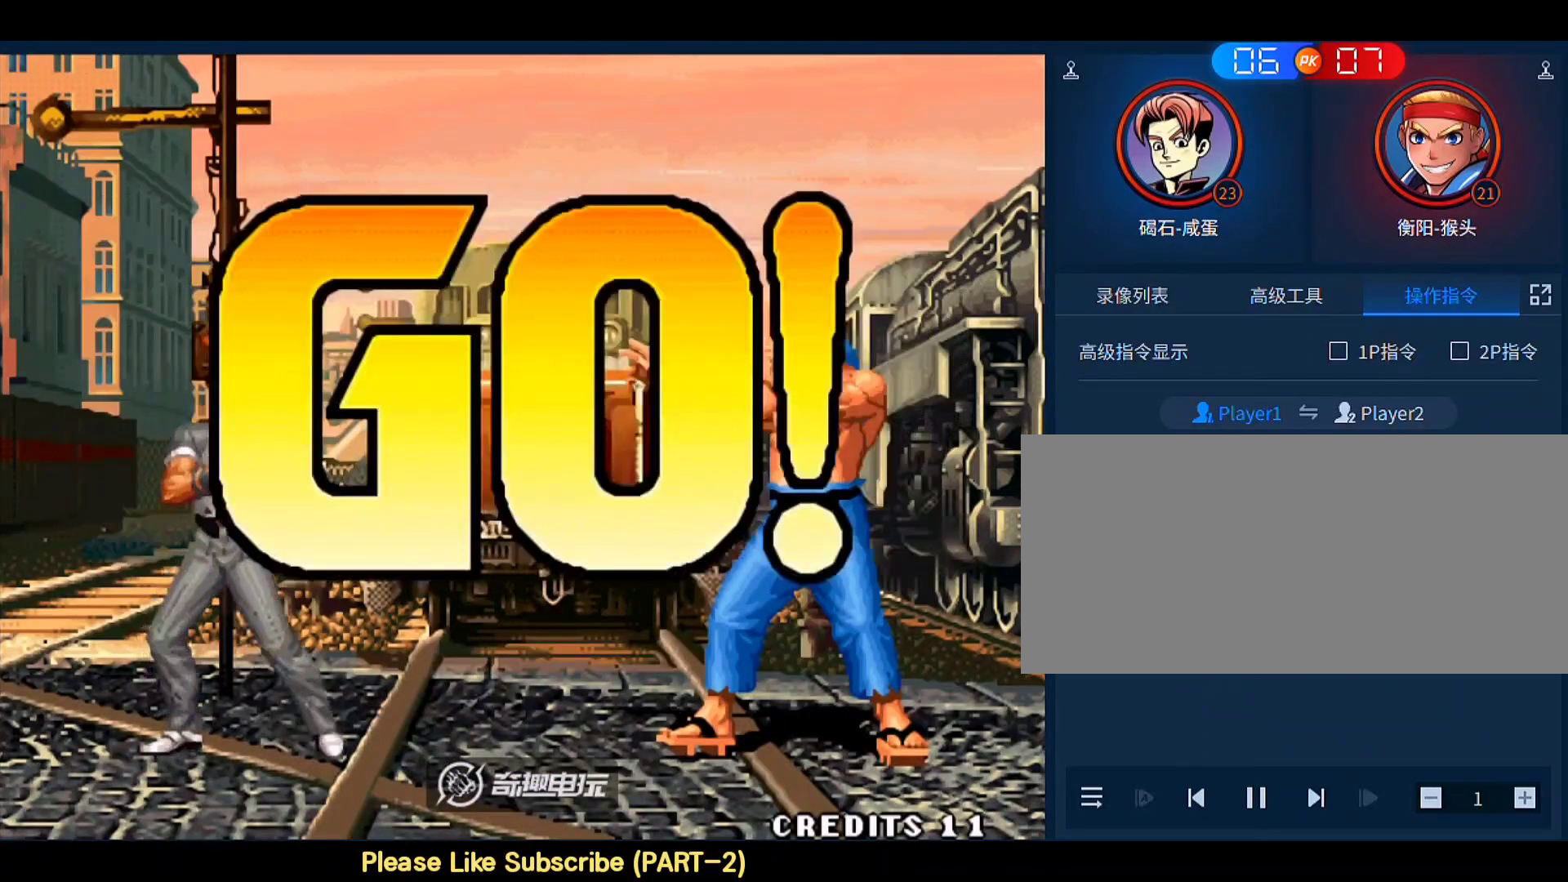
{"buttons": [], "left_stick": "left", "events": [[33, "C", "down"], [67, "left_stick", "center"], [133, "B", "down"], [167, "A", "down"], [233, "D", "down"], [367, "A", "up"], [367, "B", "up"], [367, "C", "up"], [400, "D", "up"], [400, "left_stick", "left"]]}